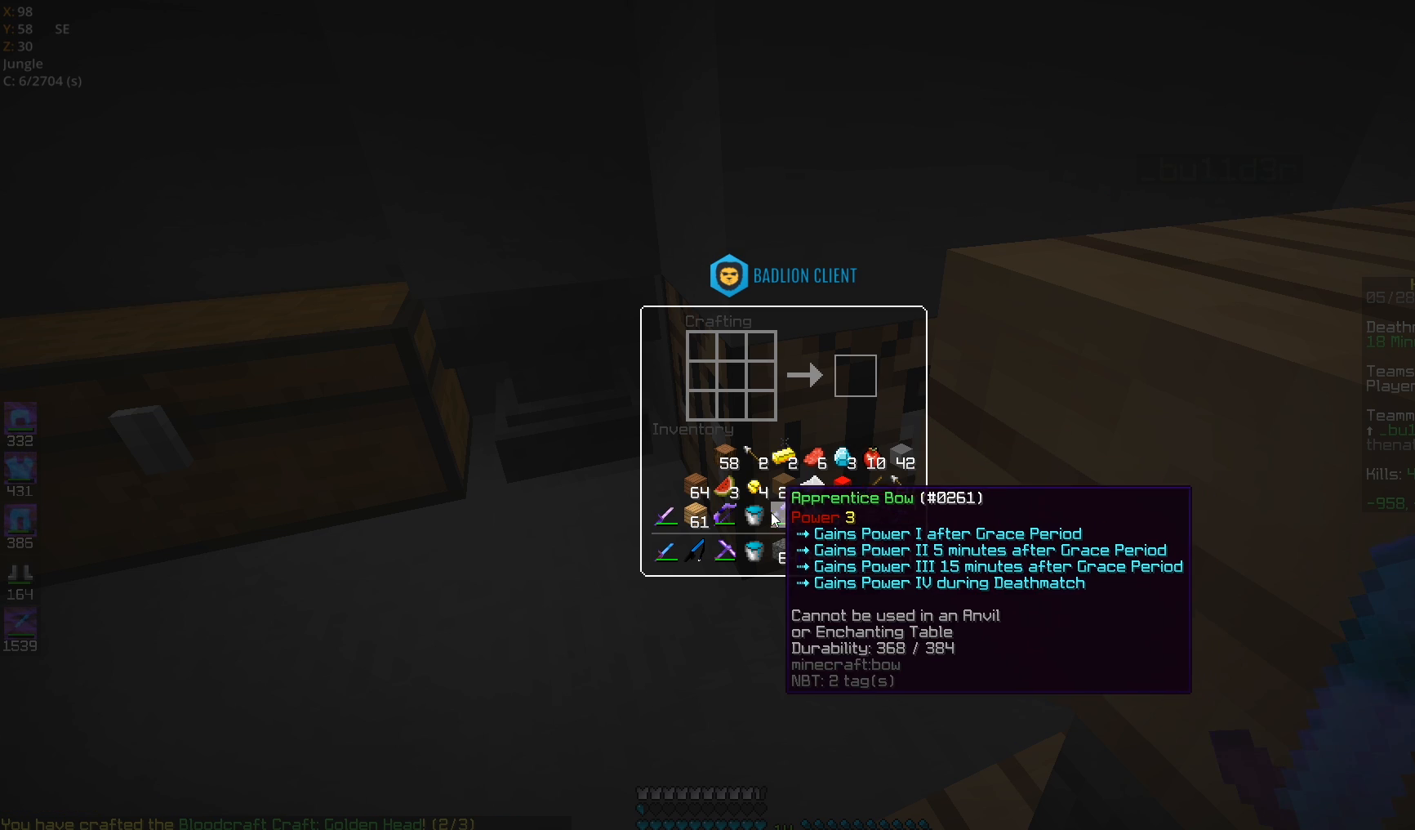
Gameplay with keyboard and mouse; each line is a JSON object with the keys and mouse buttons held at the frame after it. "events" lists presses ("down") and releases ("up") of "a", "d", "s", "space", "w", "mouse_left" and "mouse_right" between this image and that frame as [ms after this image, input, new state], when the widget could be followed in between. "mouse_left", "mouse_right" = the "left", "right" buttons of the "mouse" list. No other keys are recorded. Fast repeated clicks can show as one long hold. Mouse movement is not recorded.
{"keys": [], "mouse": [], "events": []}
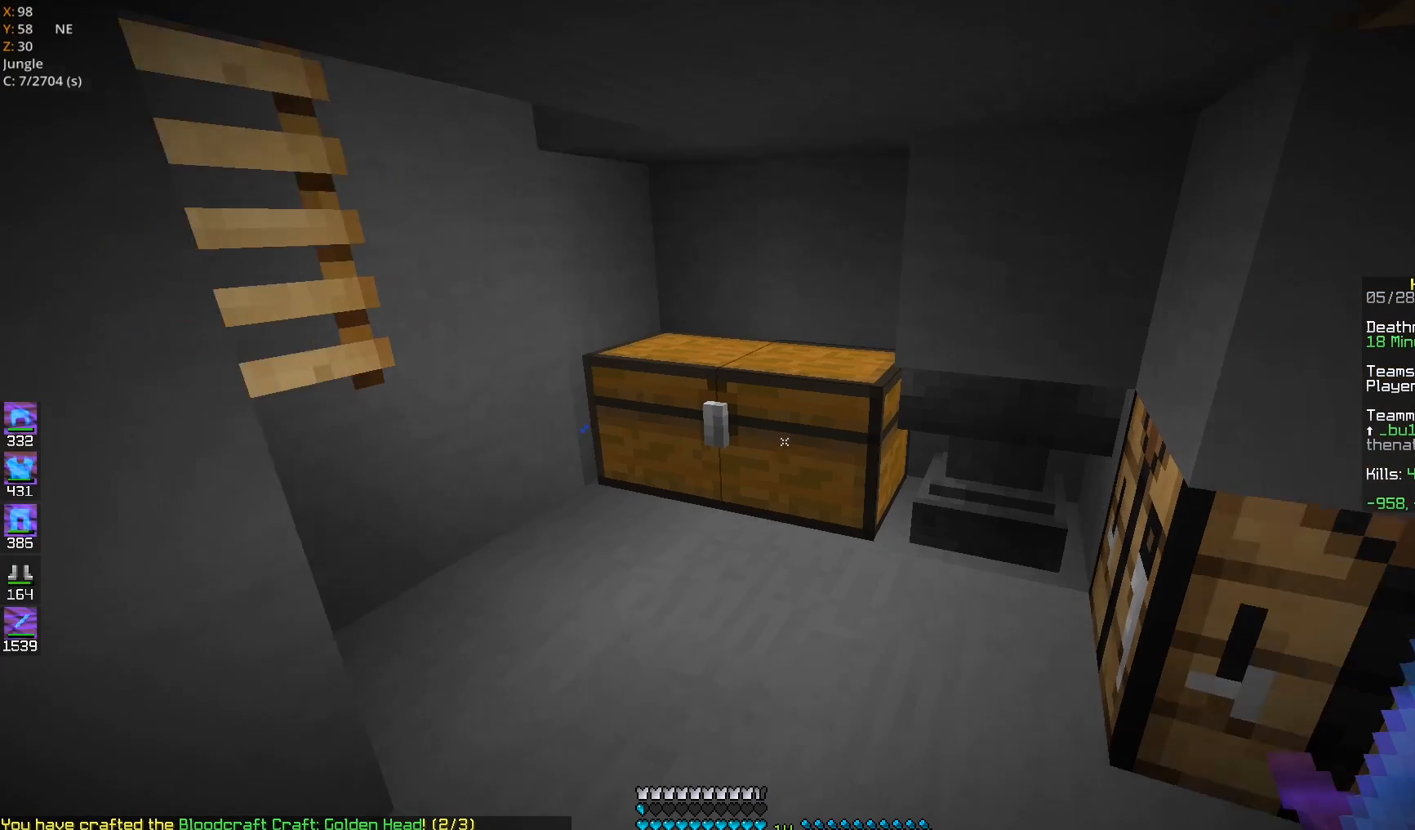
{"keys": [], "mouse": [], "events": [[133, "mouse_right", "down"], [233, "mouse_right", "up"]]}
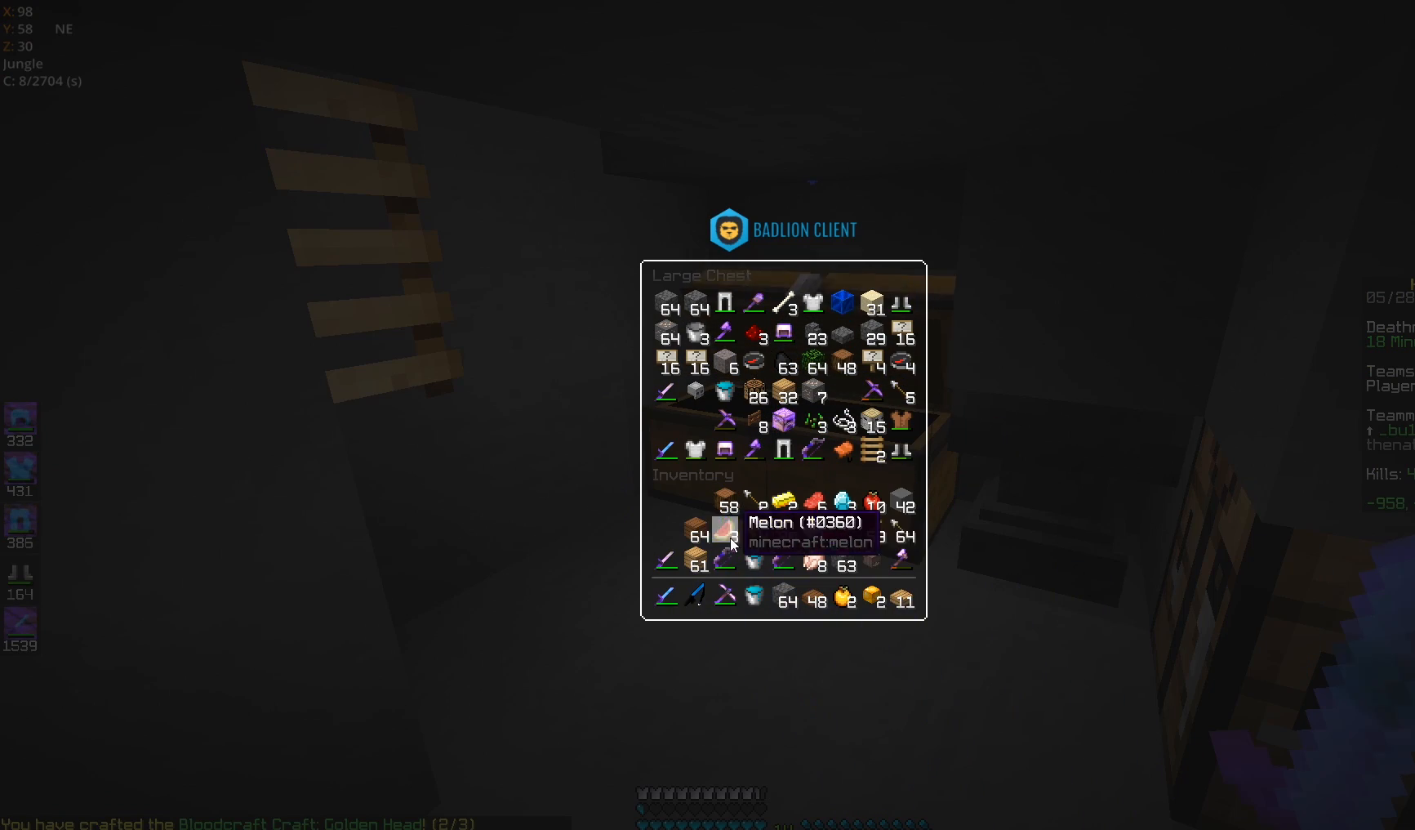
{"keys": [], "mouse": [], "events": []}
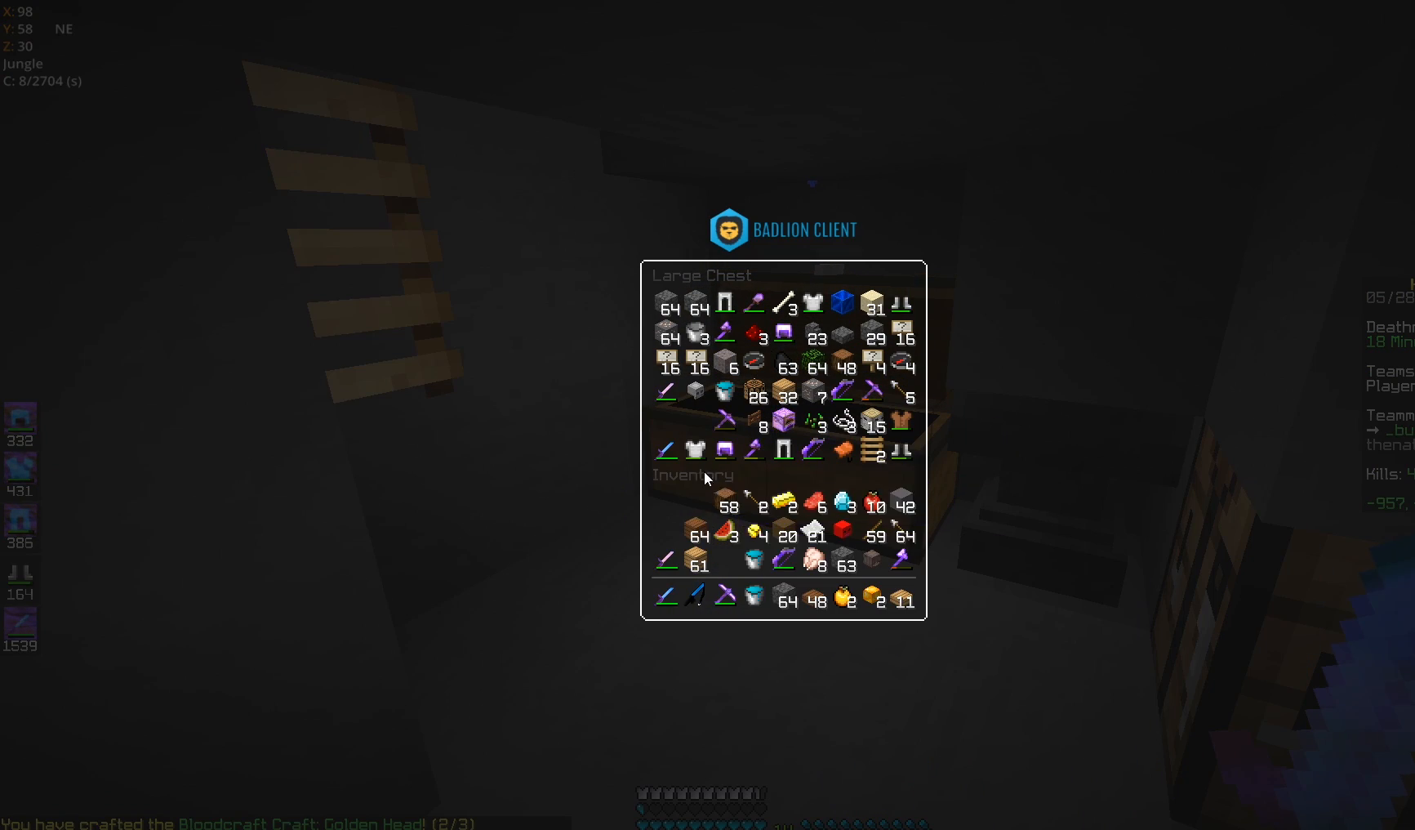
{"keys": [], "mouse": [], "events": []}
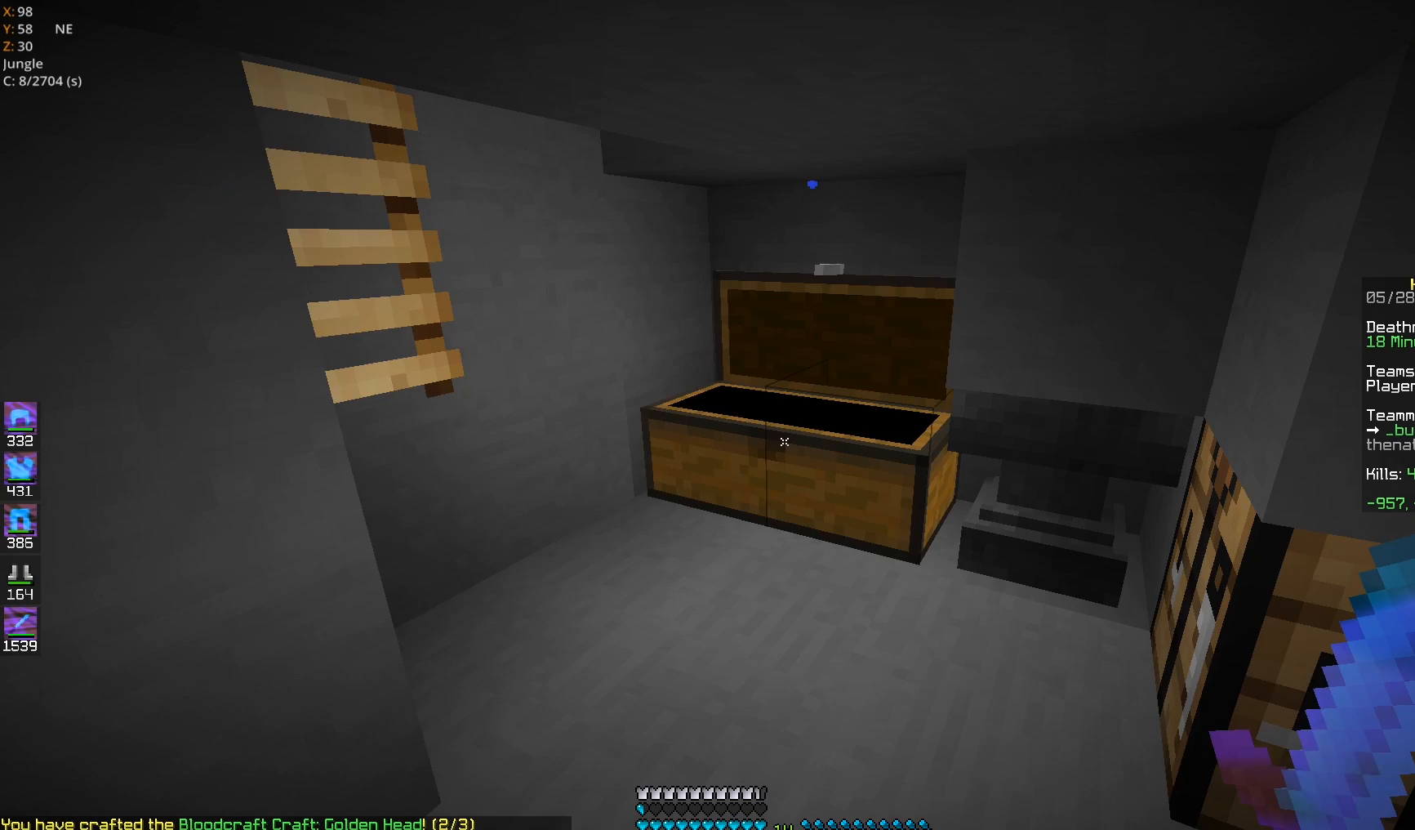
{"keys": ["d", "w"], "mouse": [], "events": [[333, "d", "down"], [367, "w", "down"]]}
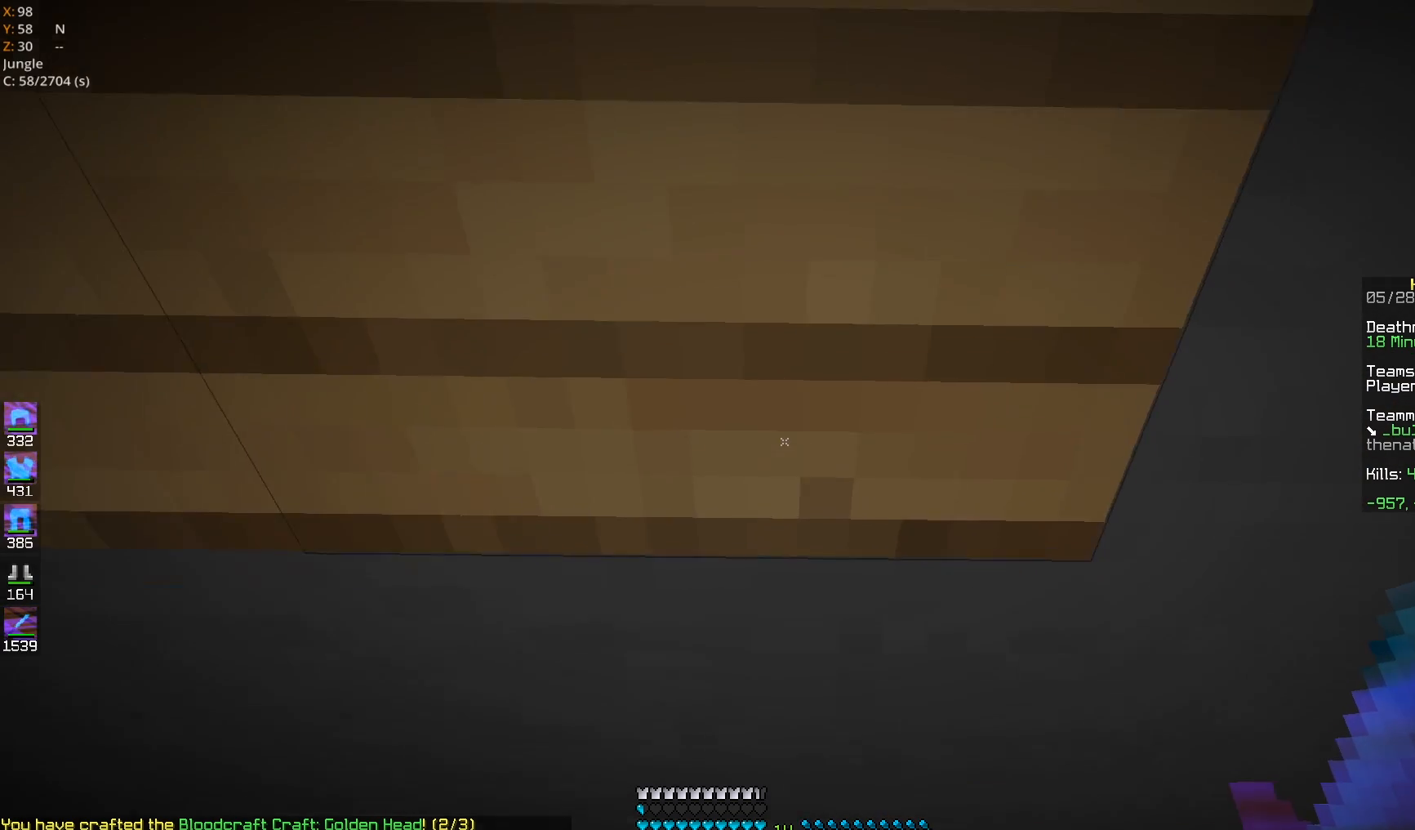
{"keys": ["d", "w"], "mouse": [], "events": []}
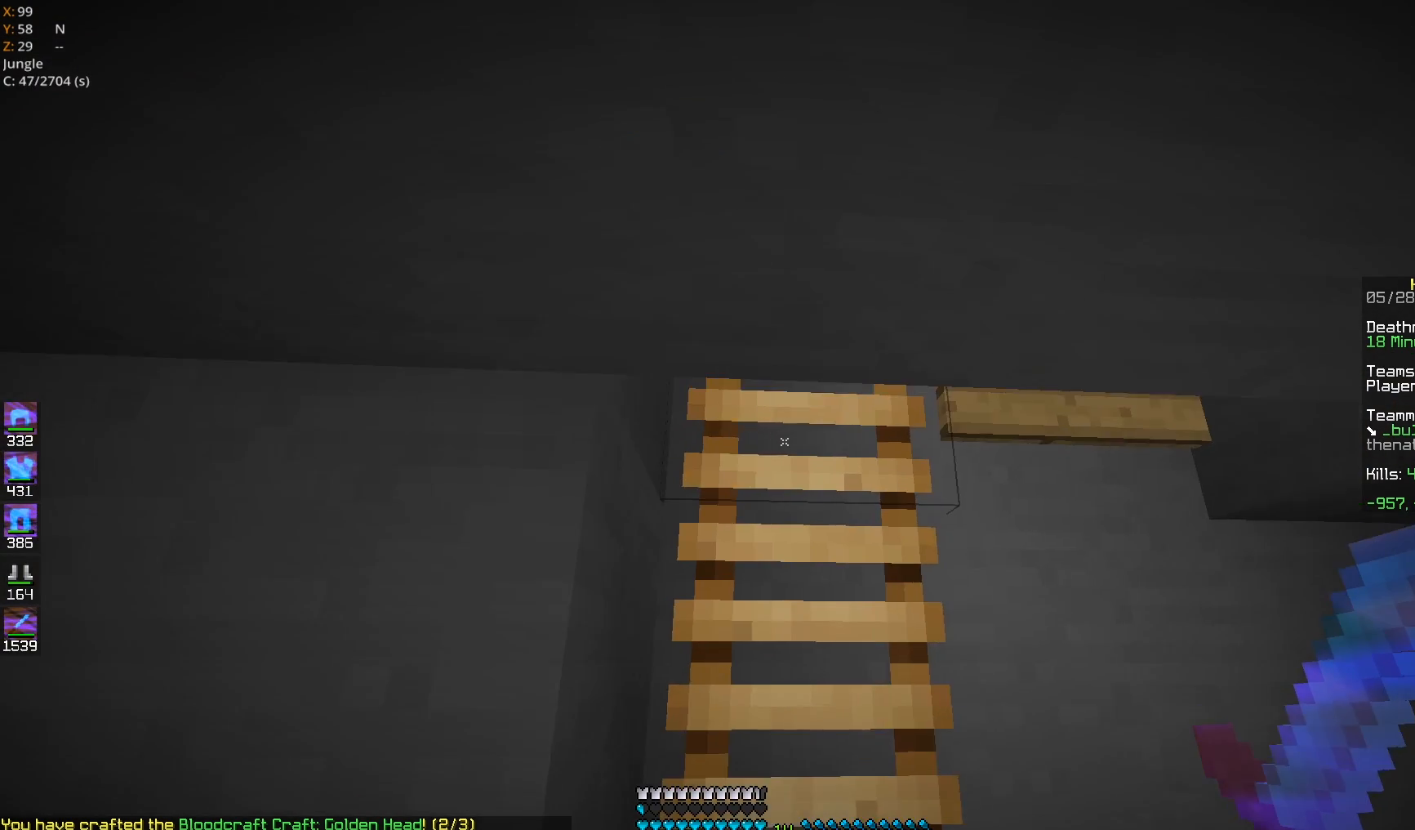
{"keys": ["d", "w"], "mouse": [], "events": []}
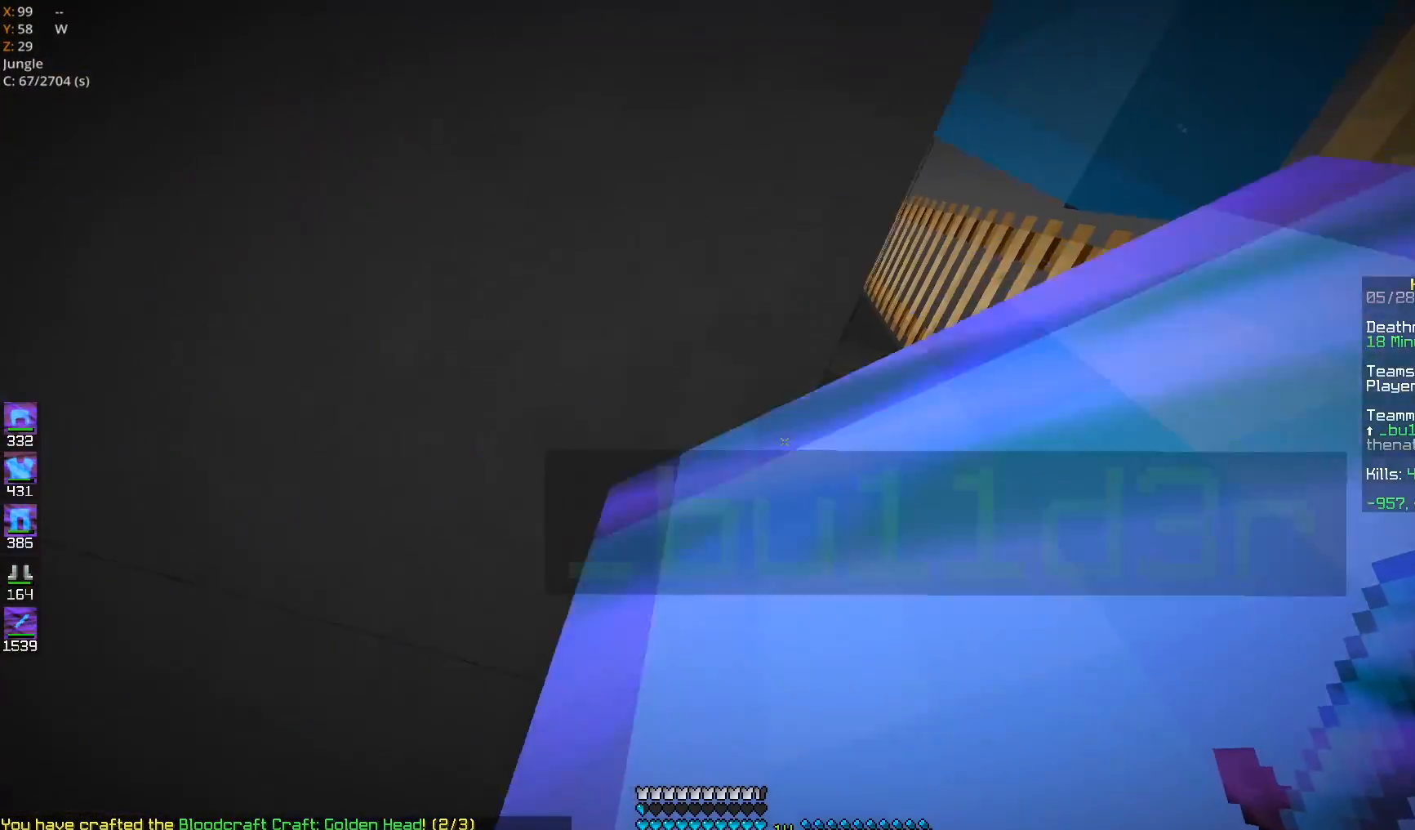
{"keys": ["a"], "mouse": [], "events": [[317, "w", "up"], [333, "a", "down"], [367, "d", "up"]]}
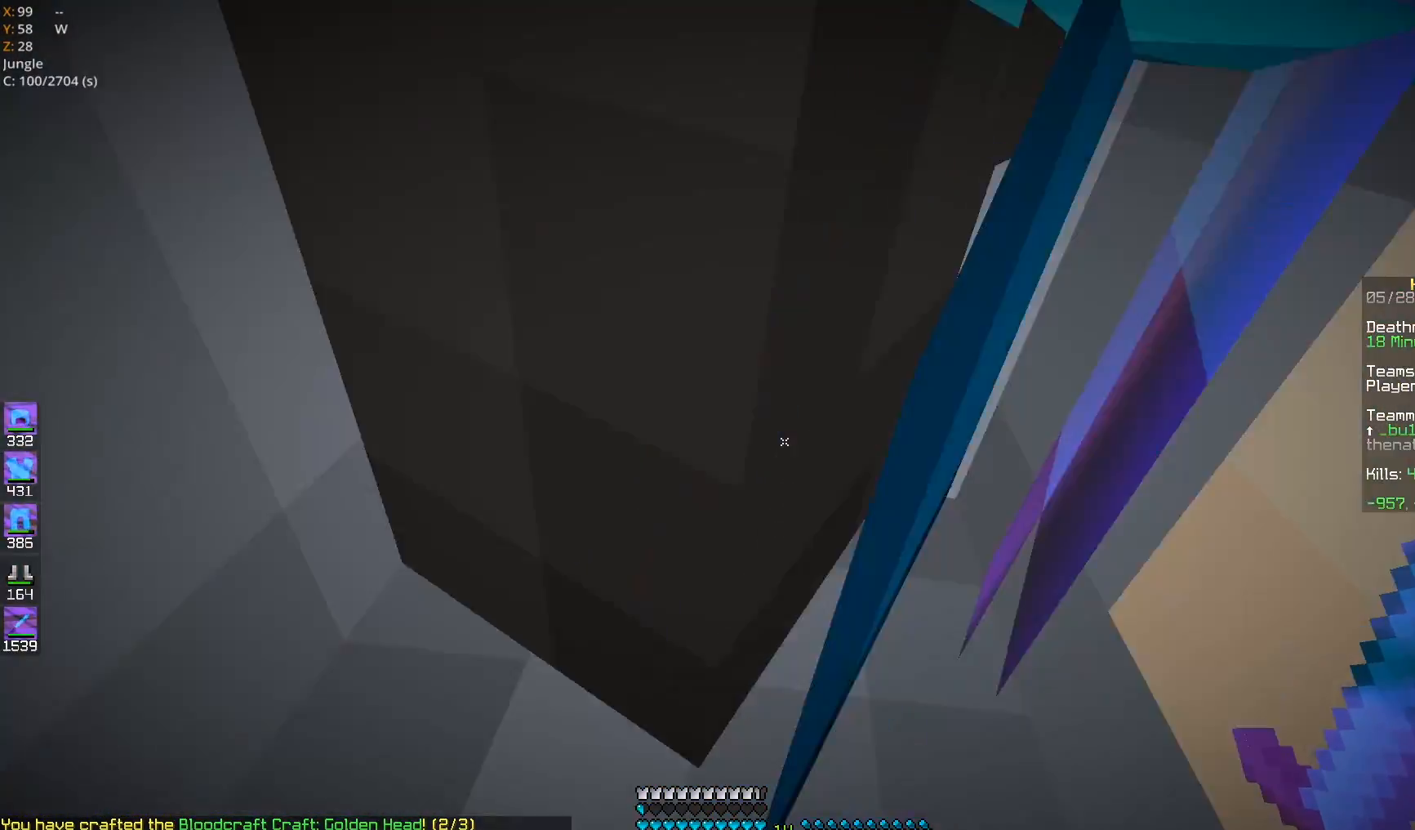
{"keys": ["a", "w"], "mouse": [], "events": [[333, "w", "down"]]}
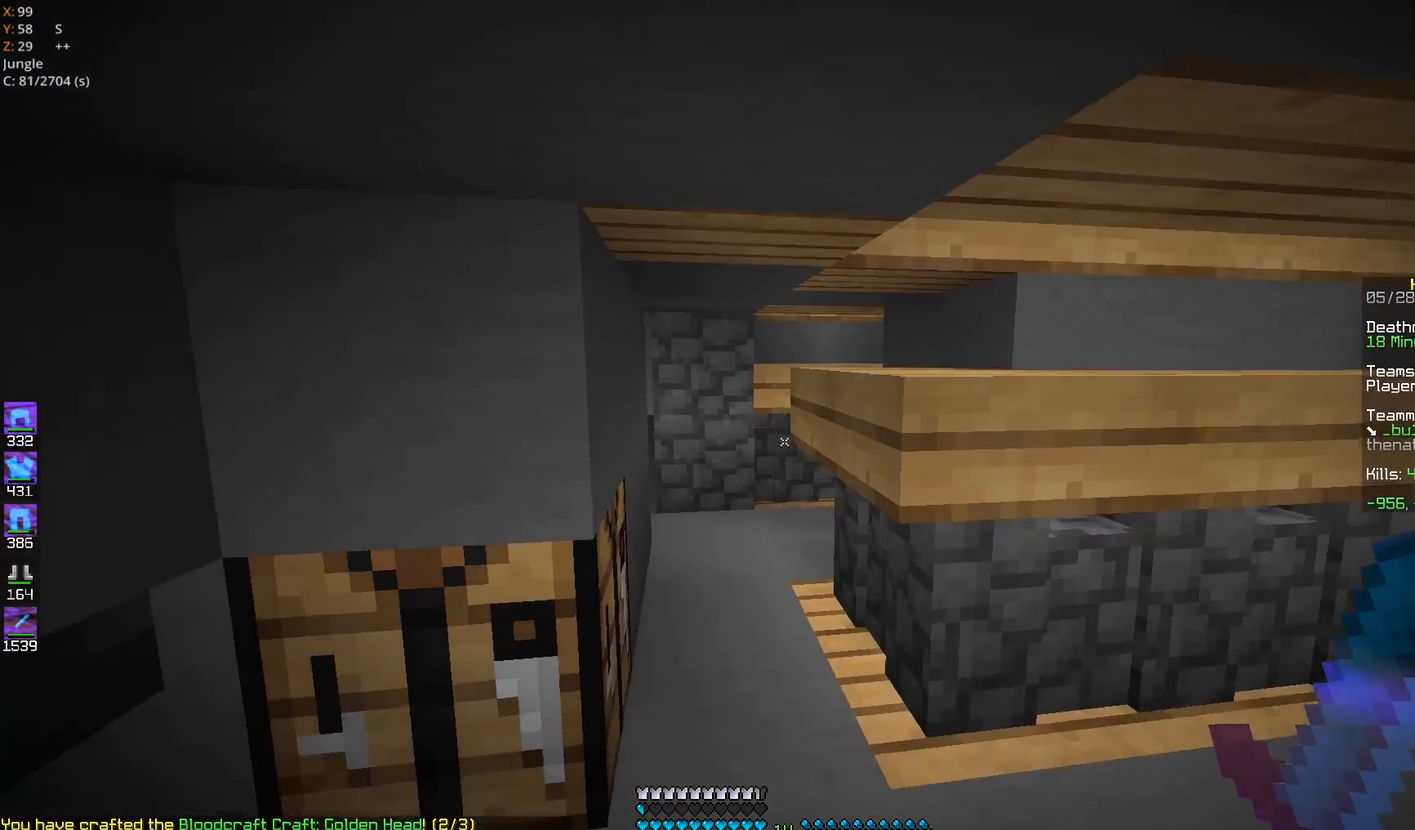
{"keys": ["d", "w"], "mouse": [], "events": [[317, "a", "up"], [383, "d", "down"]]}
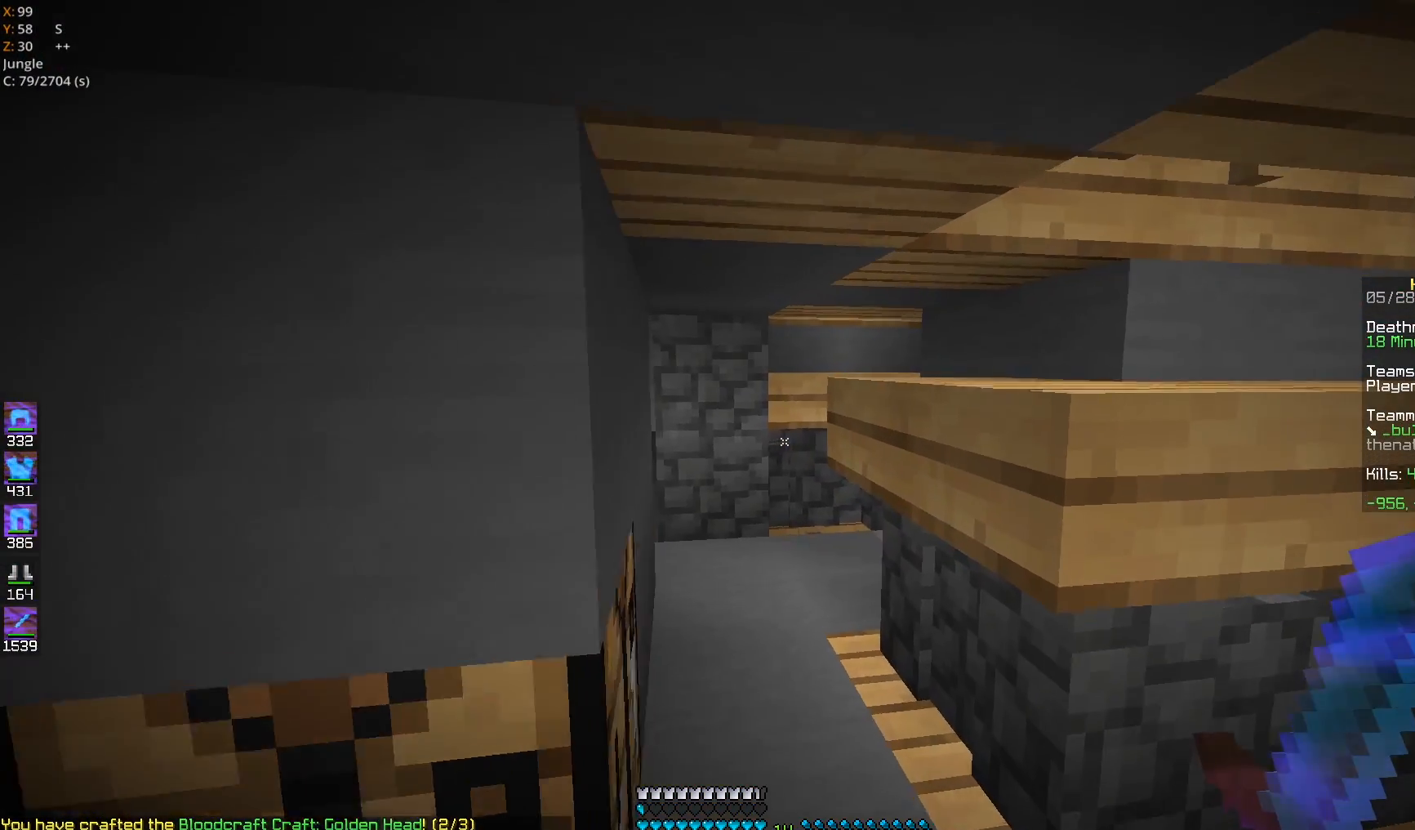
{"keys": ["w"], "mouse": [], "events": [[217, "d", "up"]]}
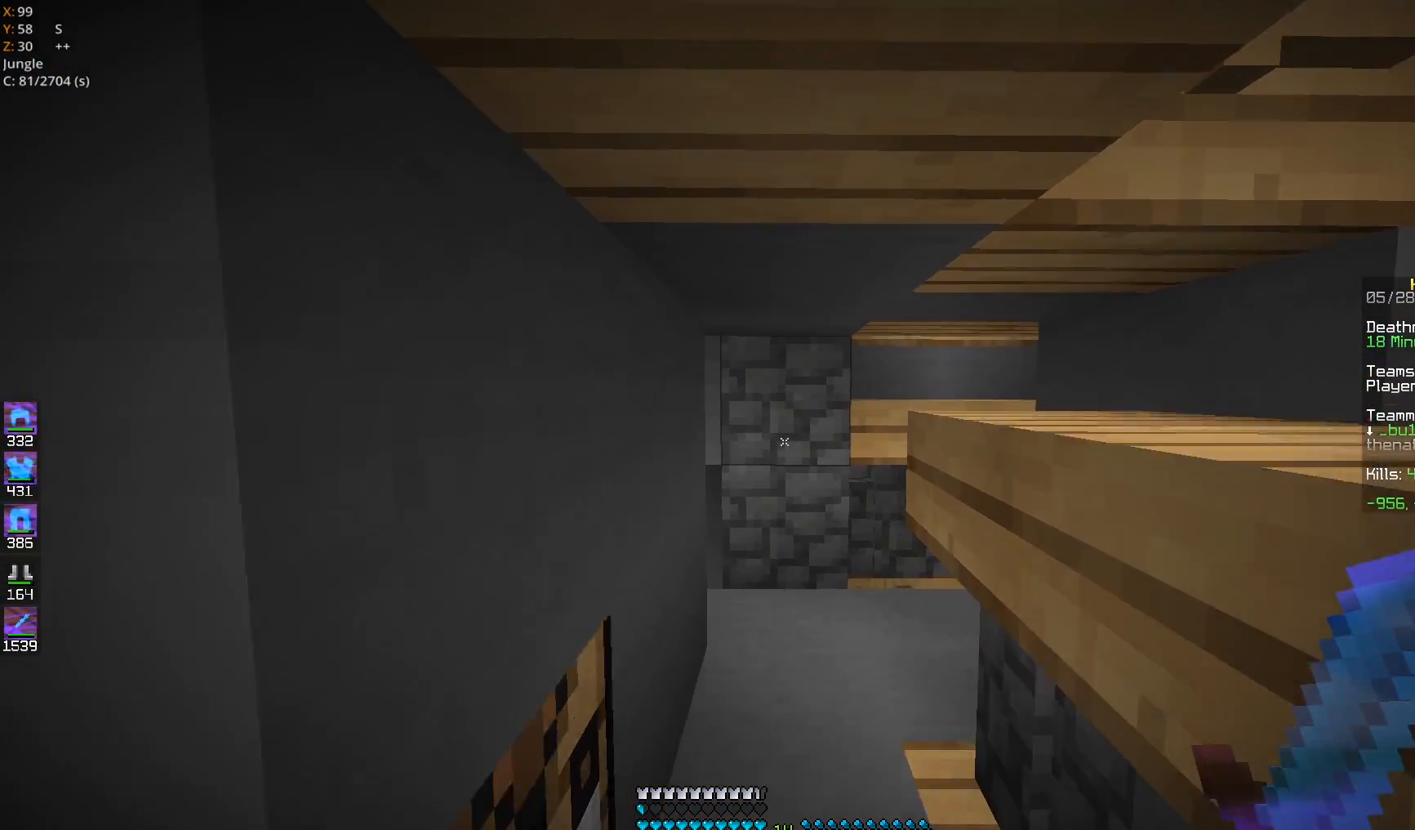
{"keys": ["d", "w"], "mouse": [], "events": [[433, "d", "down"]]}
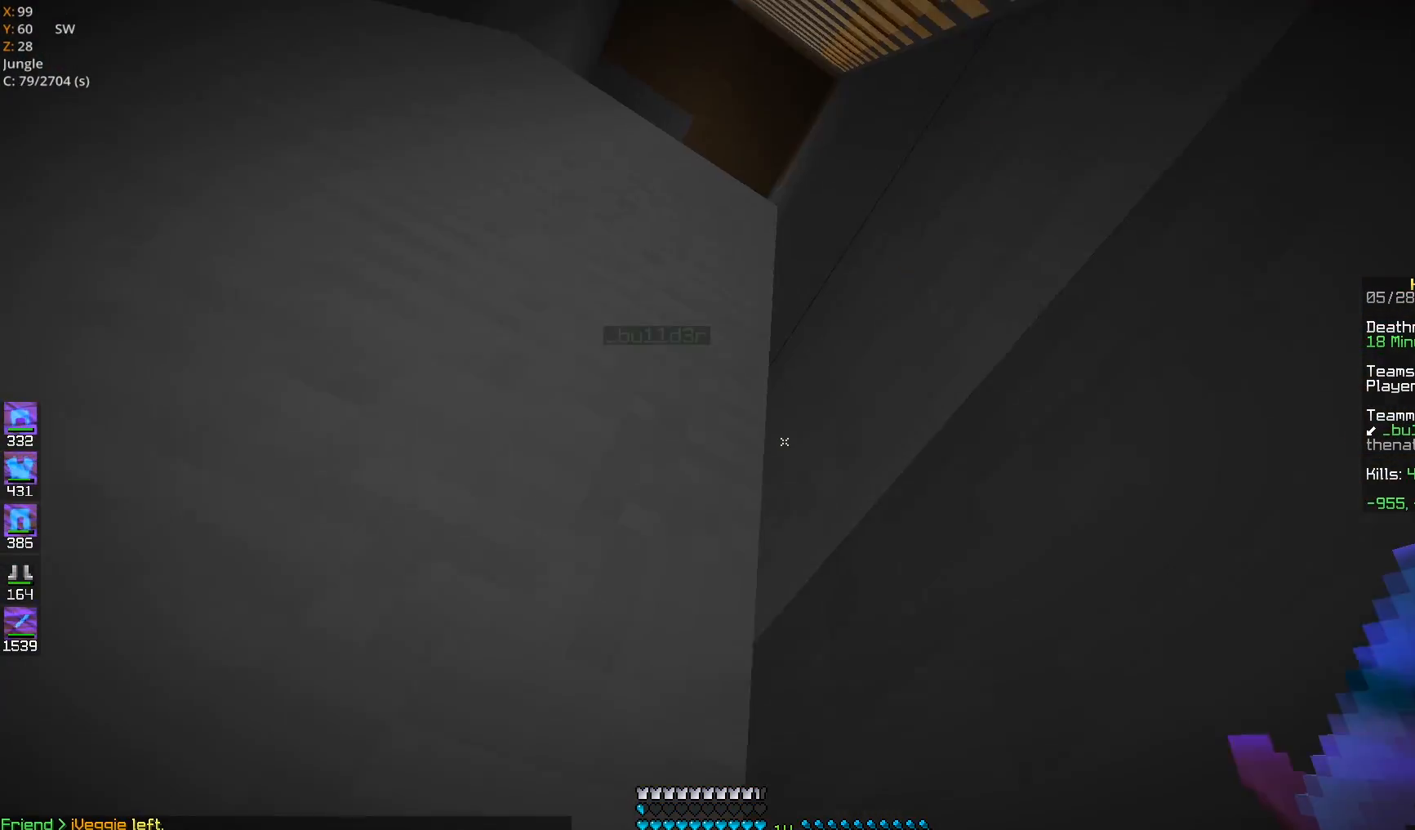
{"keys": ["d", "w"], "mouse": [], "events": []}
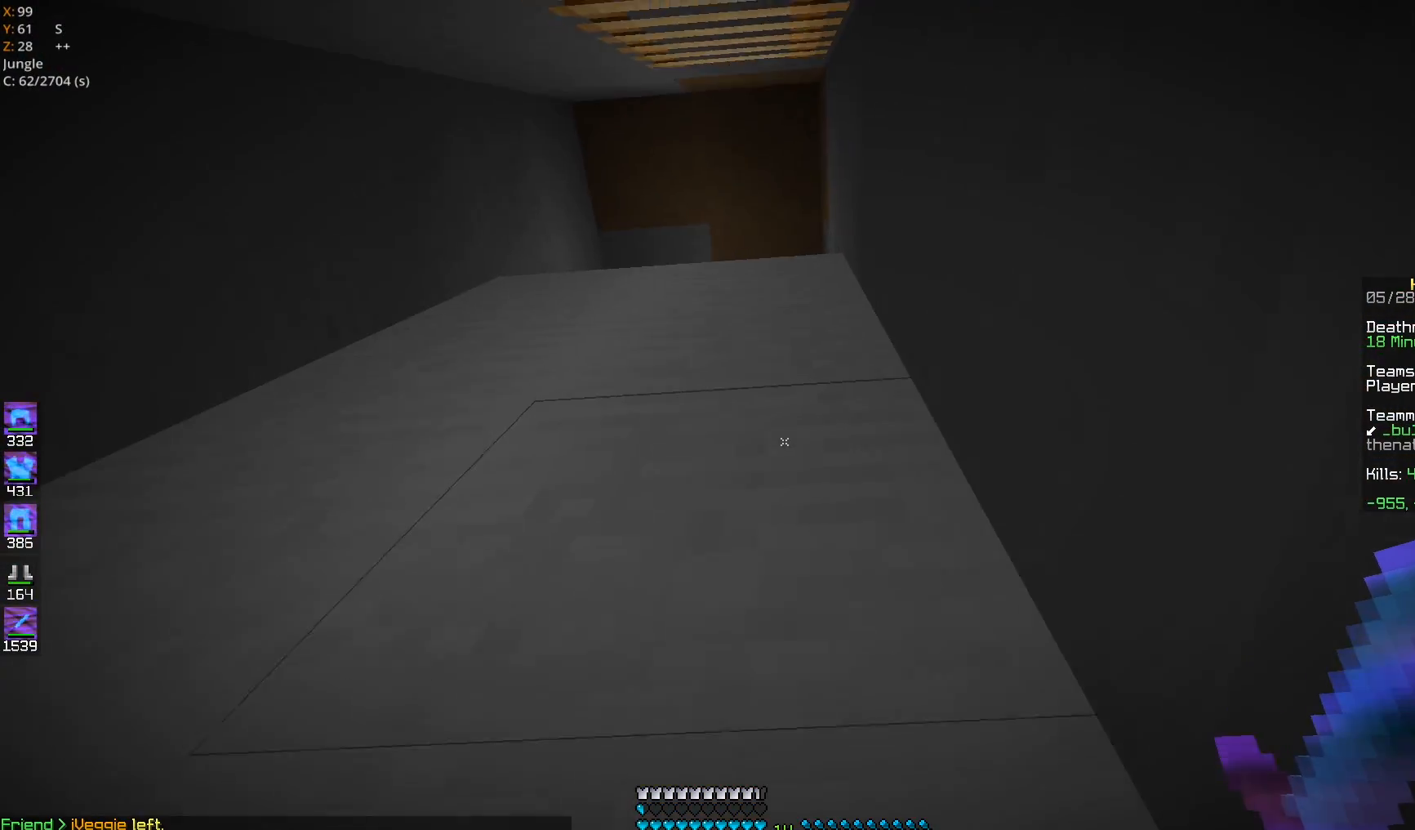
{"keys": ["d", "w"], "mouse": [], "events": []}
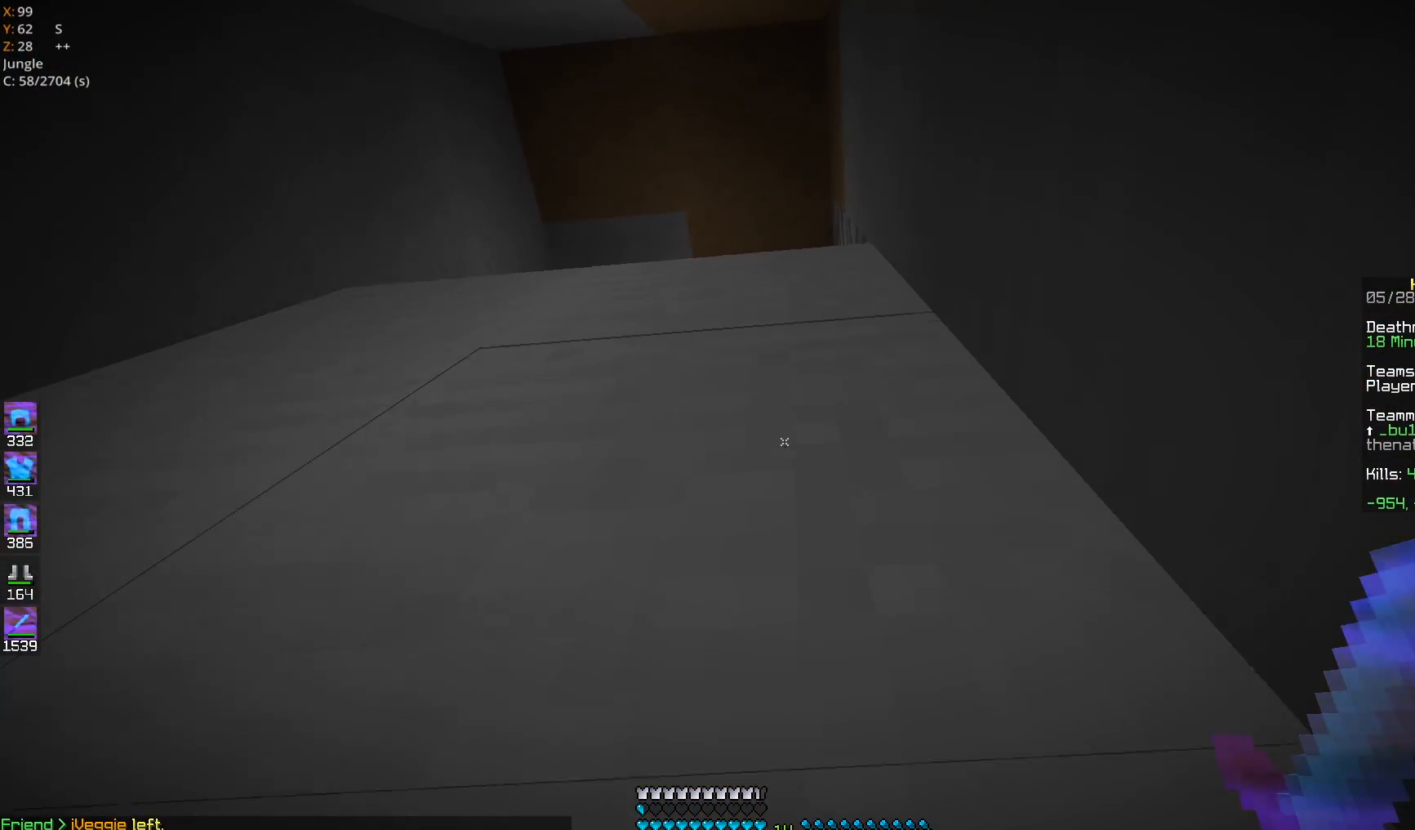
{"keys": ["d", "w"], "mouse": [], "events": []}
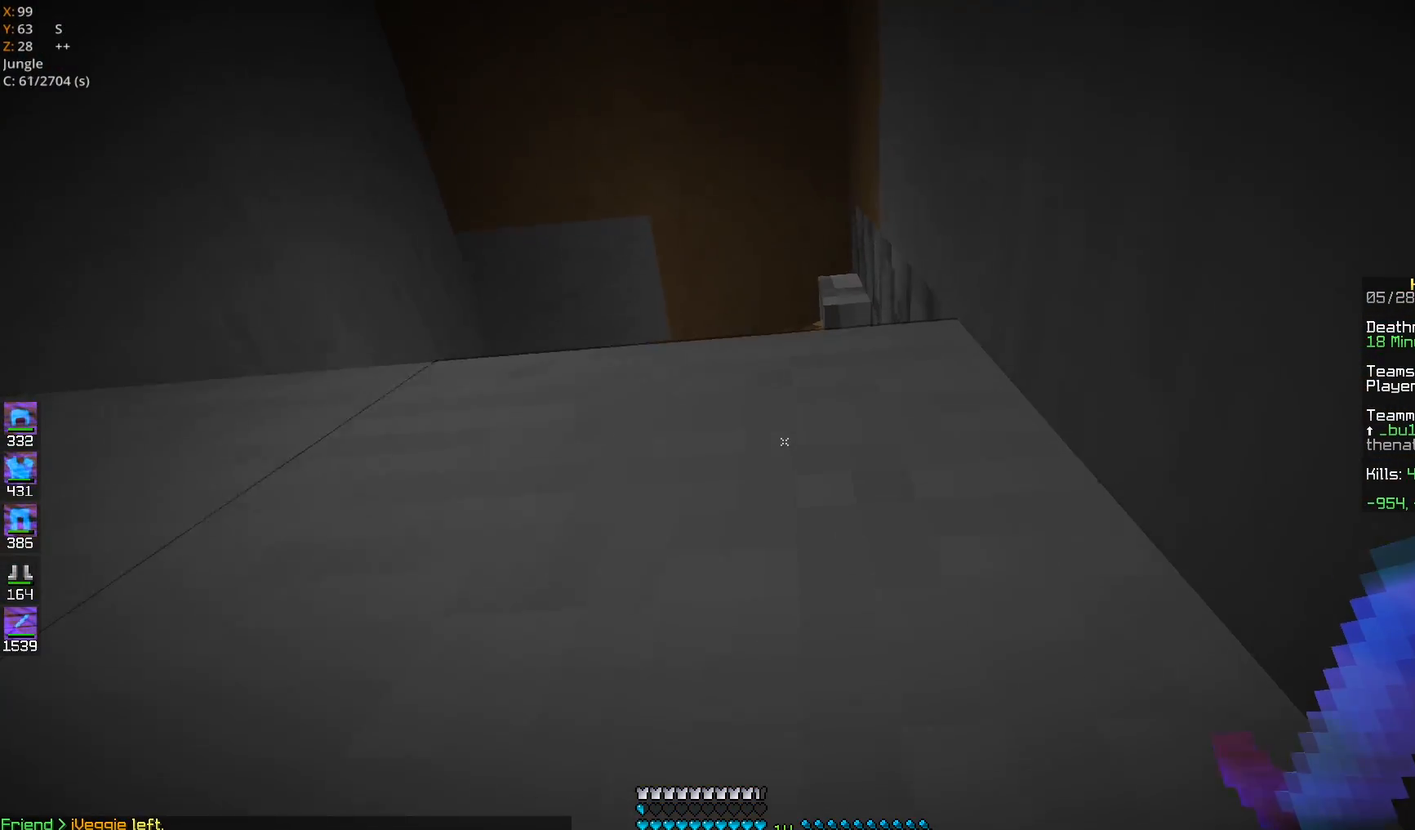
{"keys": ["w"], "mouse": [], "events": [[67, "d", "up"]]}
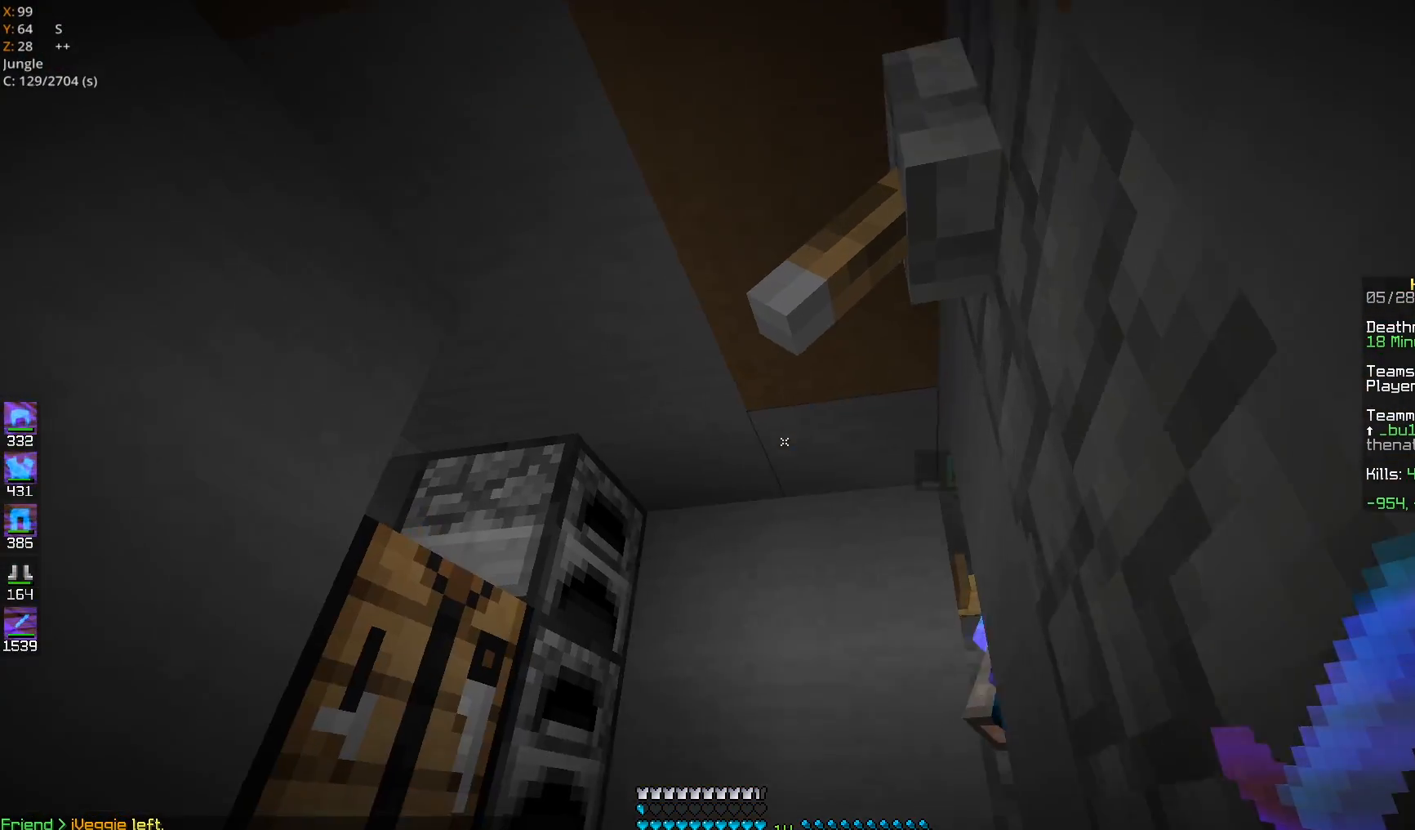
{"keys": ["a", "w"], "mouse": [], "events": [[450, "a", "down"]]}
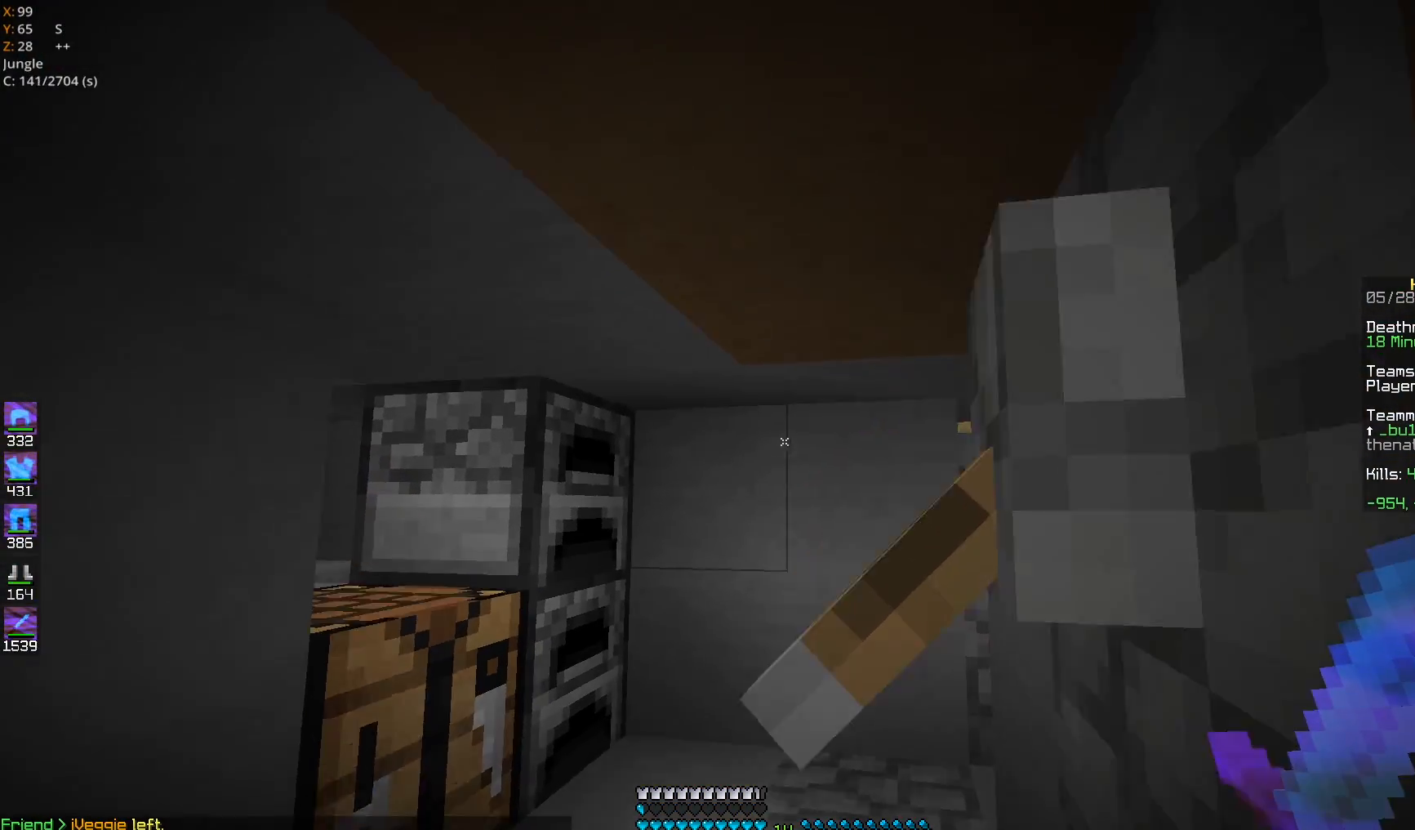
{"keys": ["a", "w"], "mouse": [], "events": []}
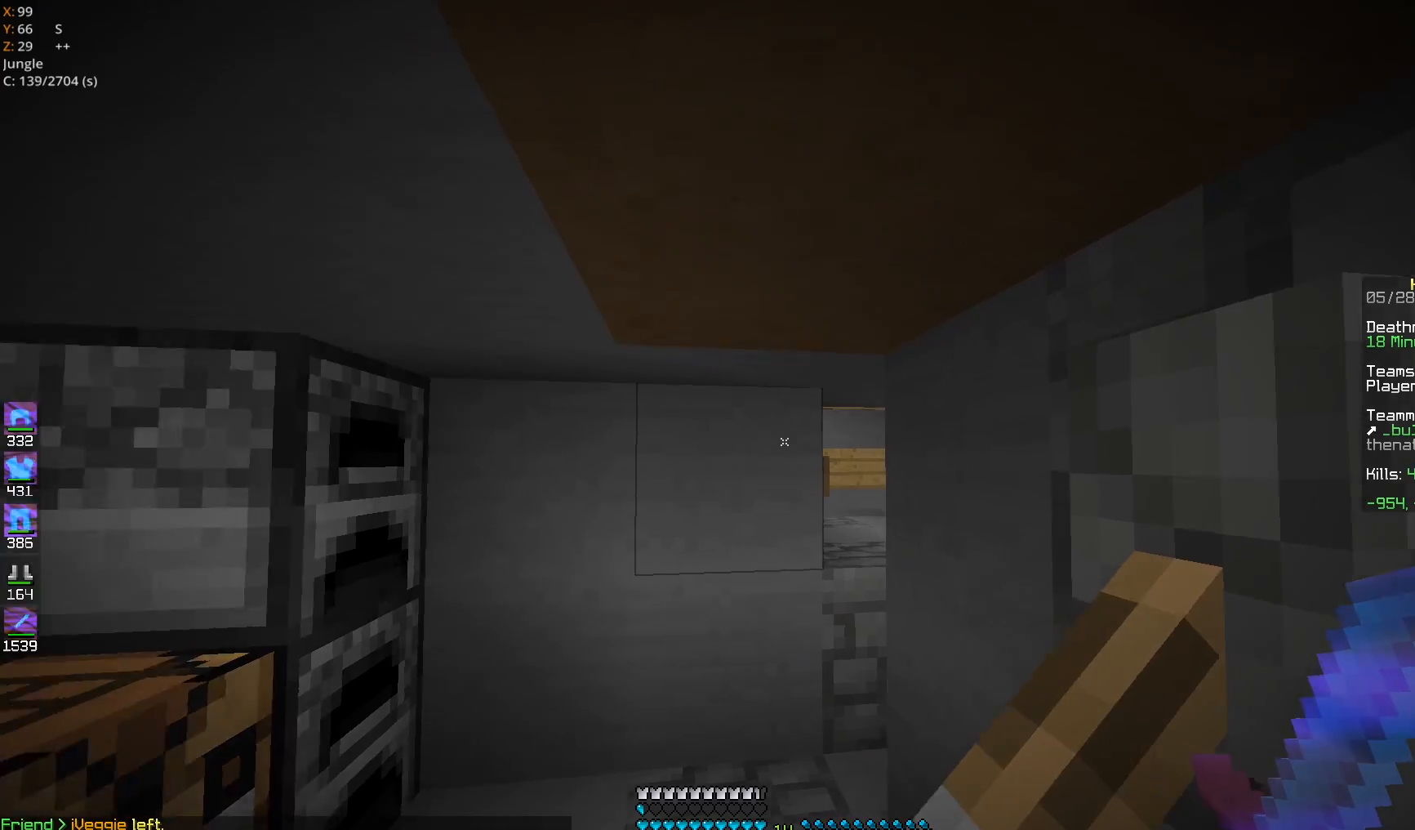
{"keys": ["a"], "mouse": [], "events": [[367, "w", "up"]]}
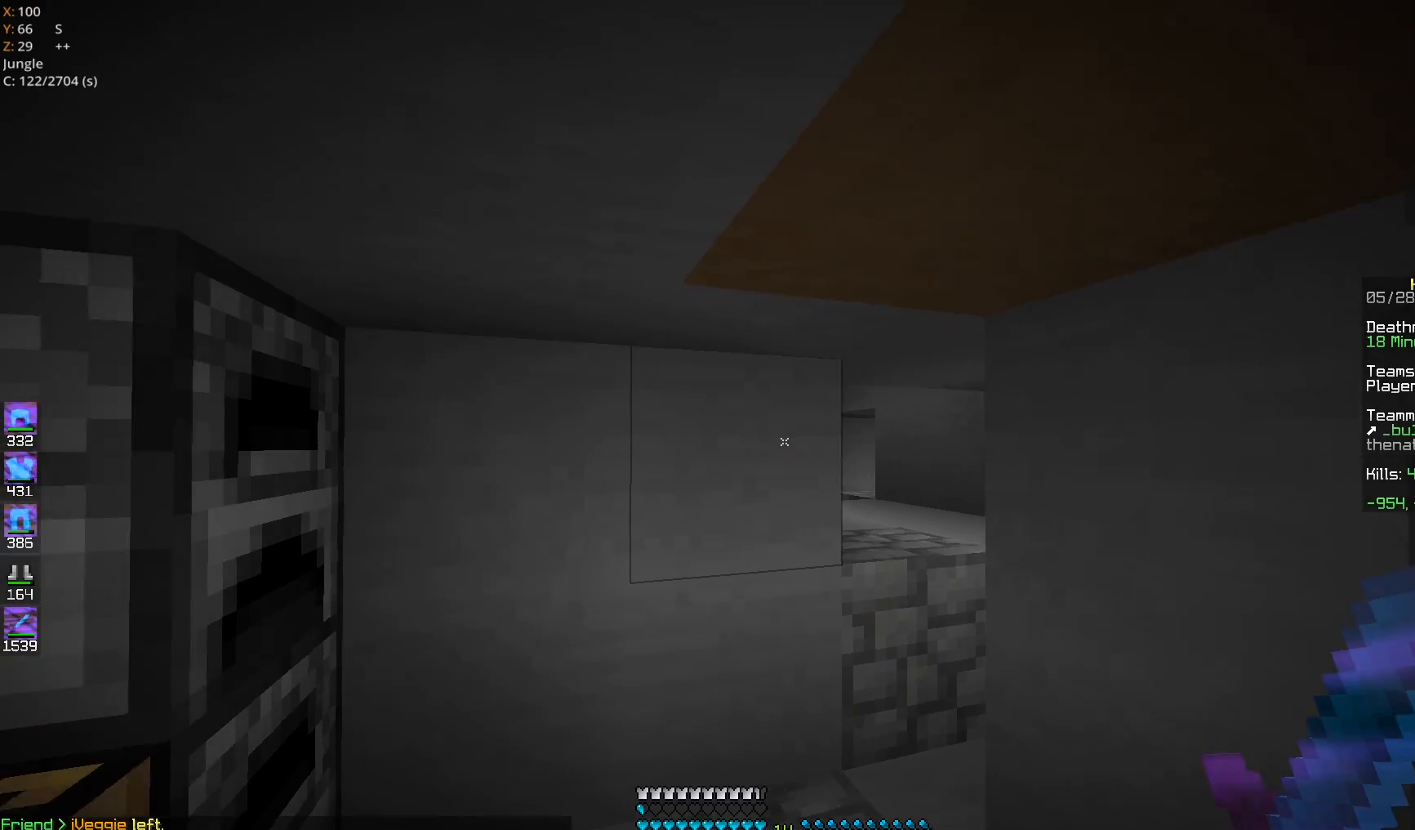
{"keys": [], "mouse": [], "events": [[50, "s", "down"], [317, "a", "up"], [383, "s", "up"]]}
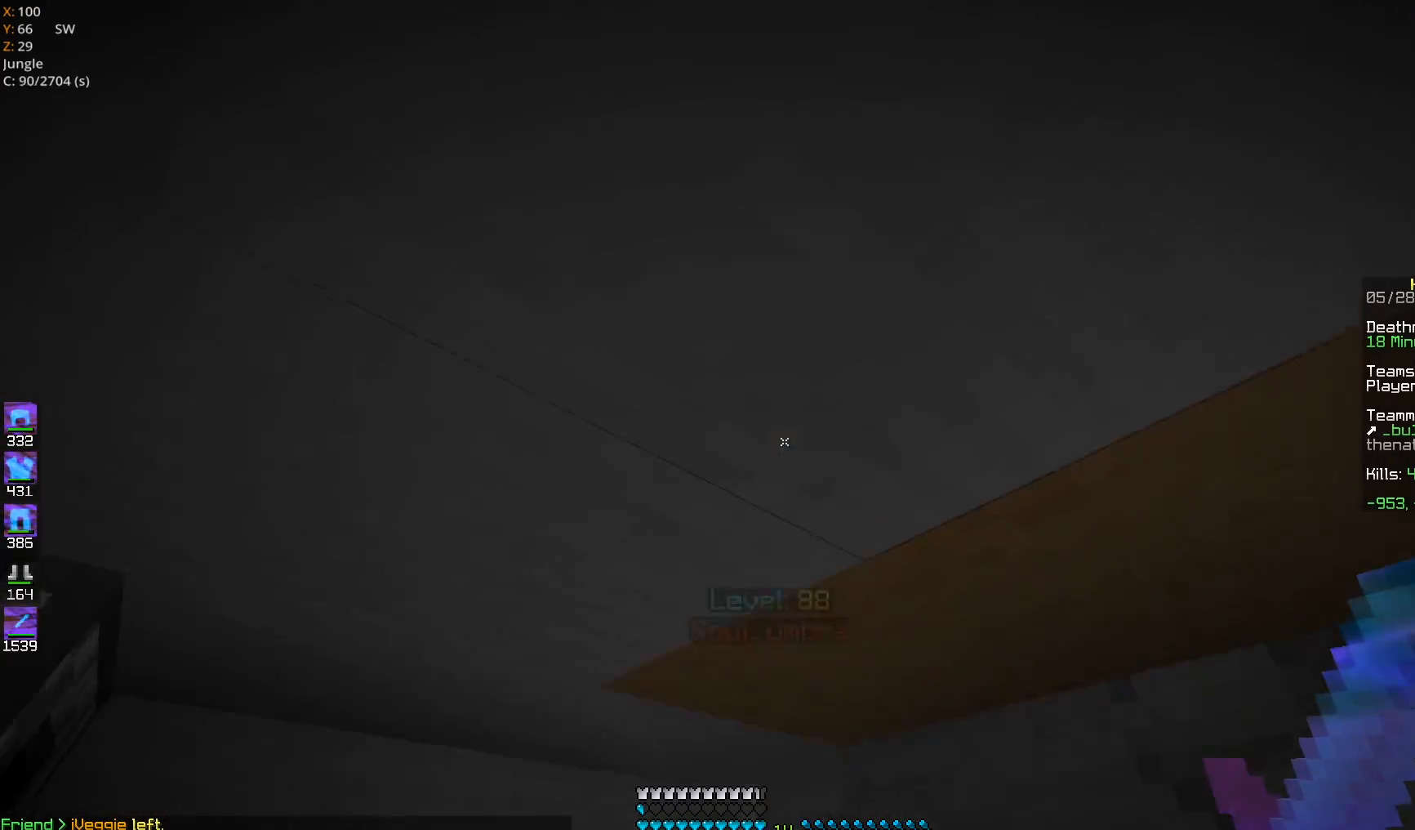
{"keys": ["s"], "mouse": [], "events": [[150, "s", "down"], [350, "d", "down"], [467, "d", "up"]]}
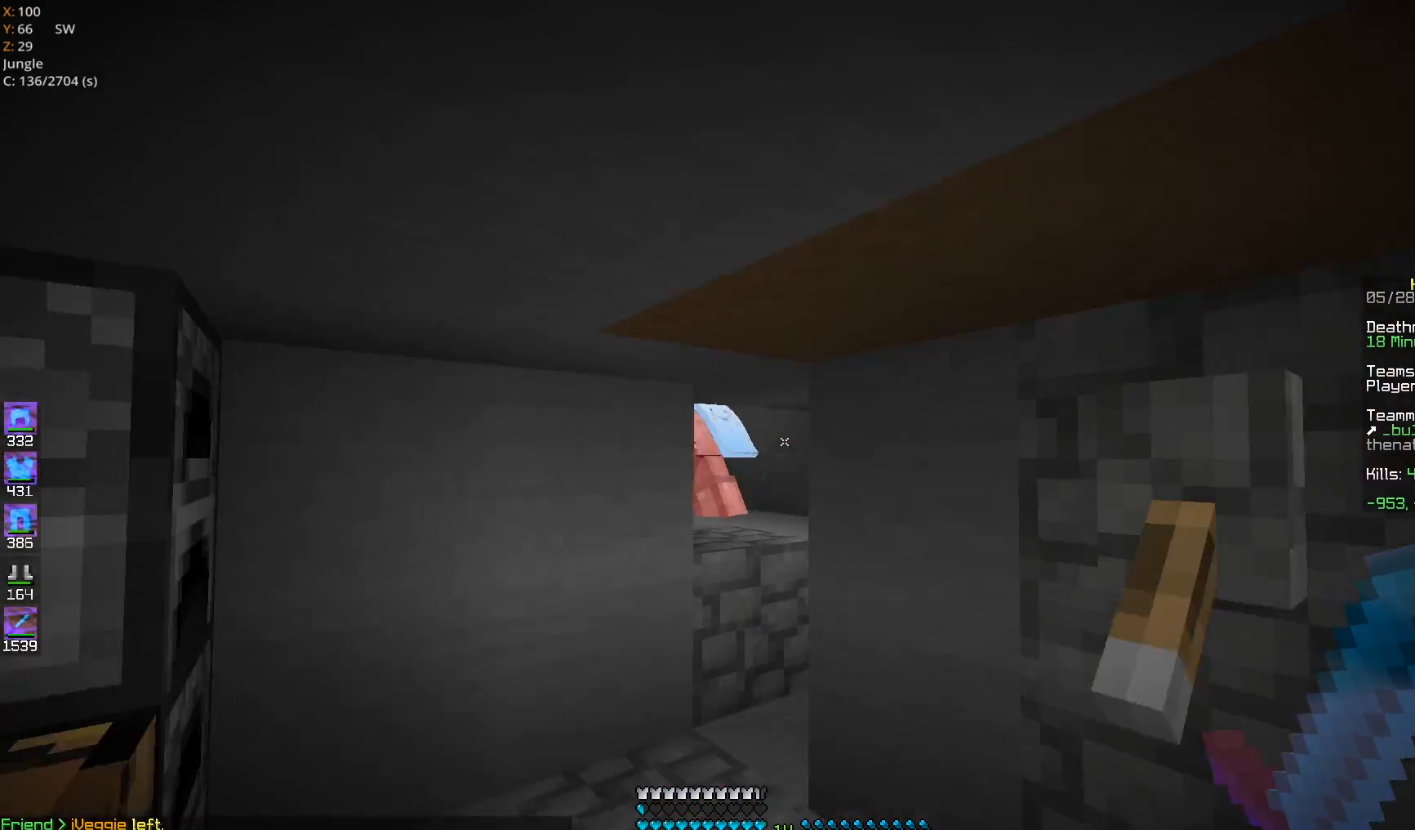
{"keys": [], "mouse": [], "events": [[200, "d", "down"], [367, "d", "up"], [417, "s", "up"]]}
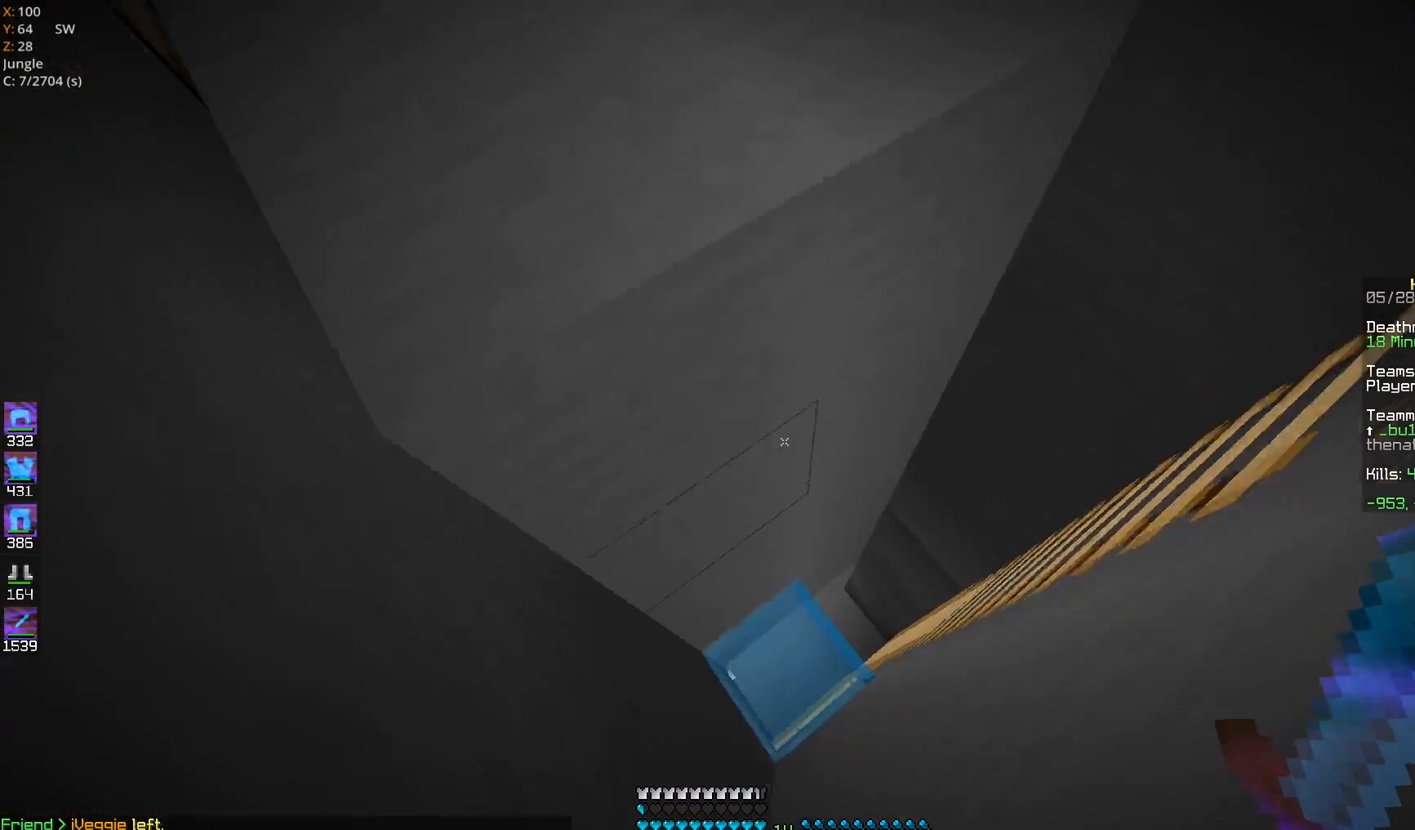
{"keys": [], "mouse": [], "events": [[50, "w", "down"], [417, "w", "up"]]}
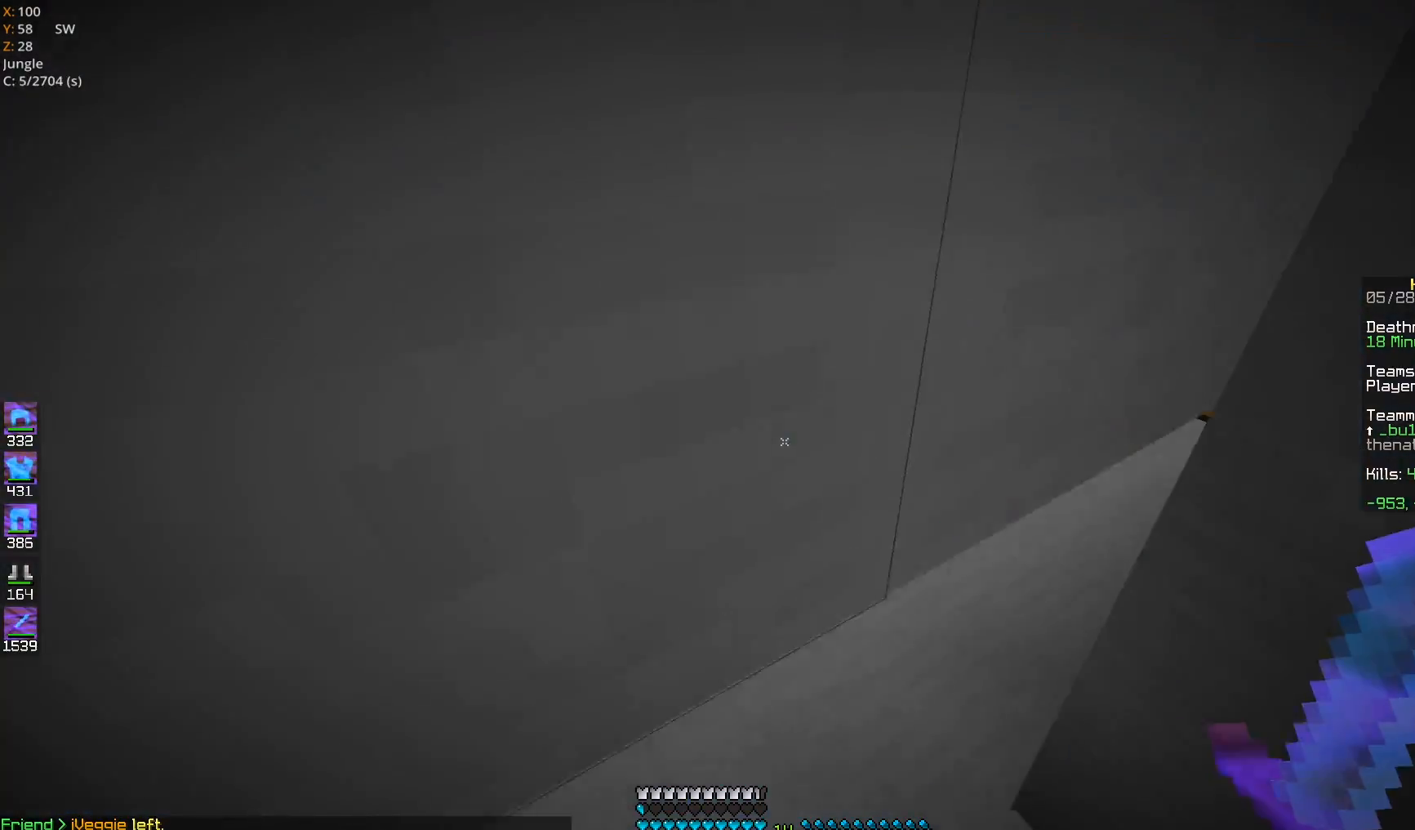
{"keys": ["space", "w"], "mouse": [], "events": [[50, "w", "down"], [350, "space", "down"]]}
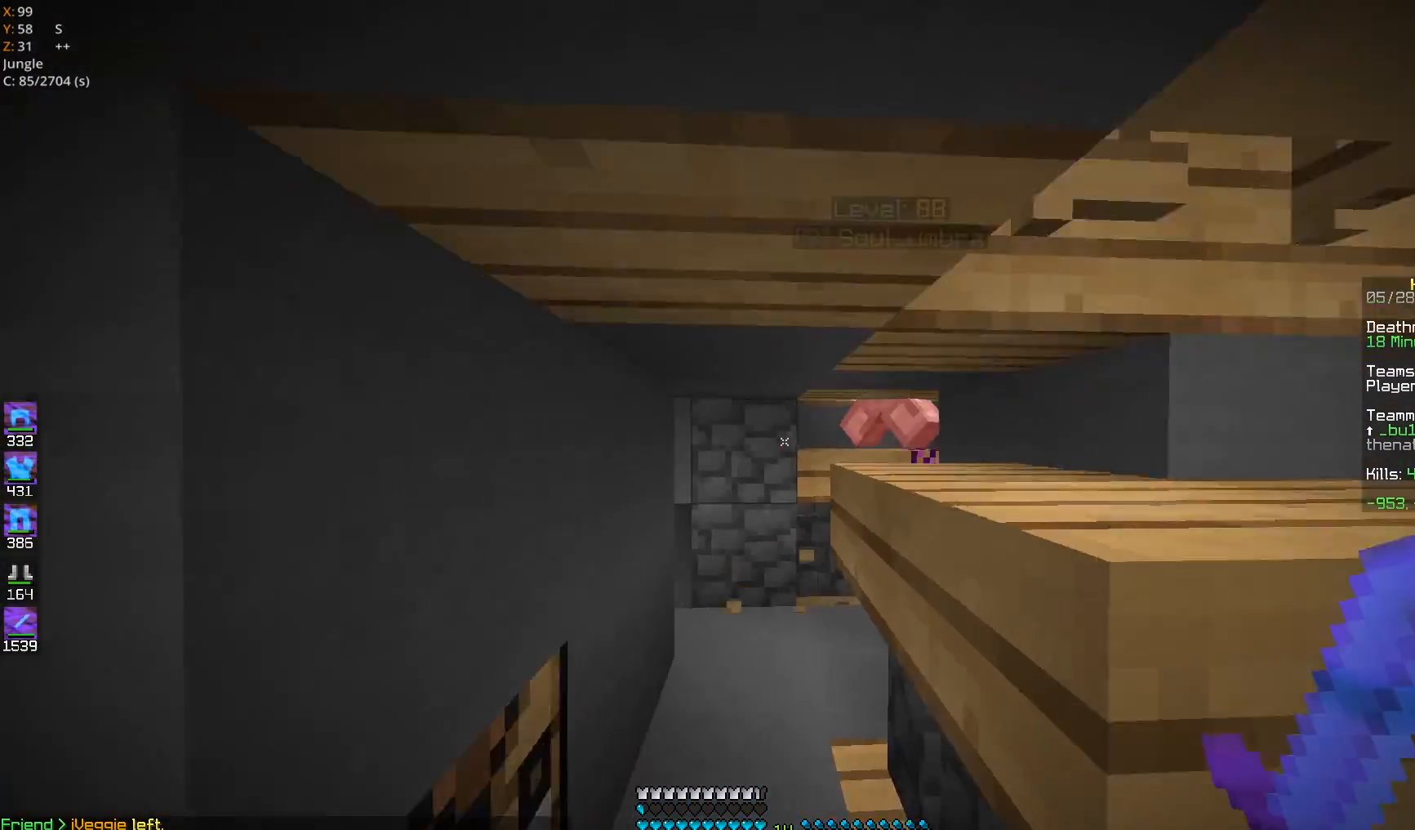
{"keys": ["w"], "mouse": ["left"], "events": [[200, "a", "down"], [267, "space", "up"], [350, "mouse_left", "down"], [417, "a", "up"]]}
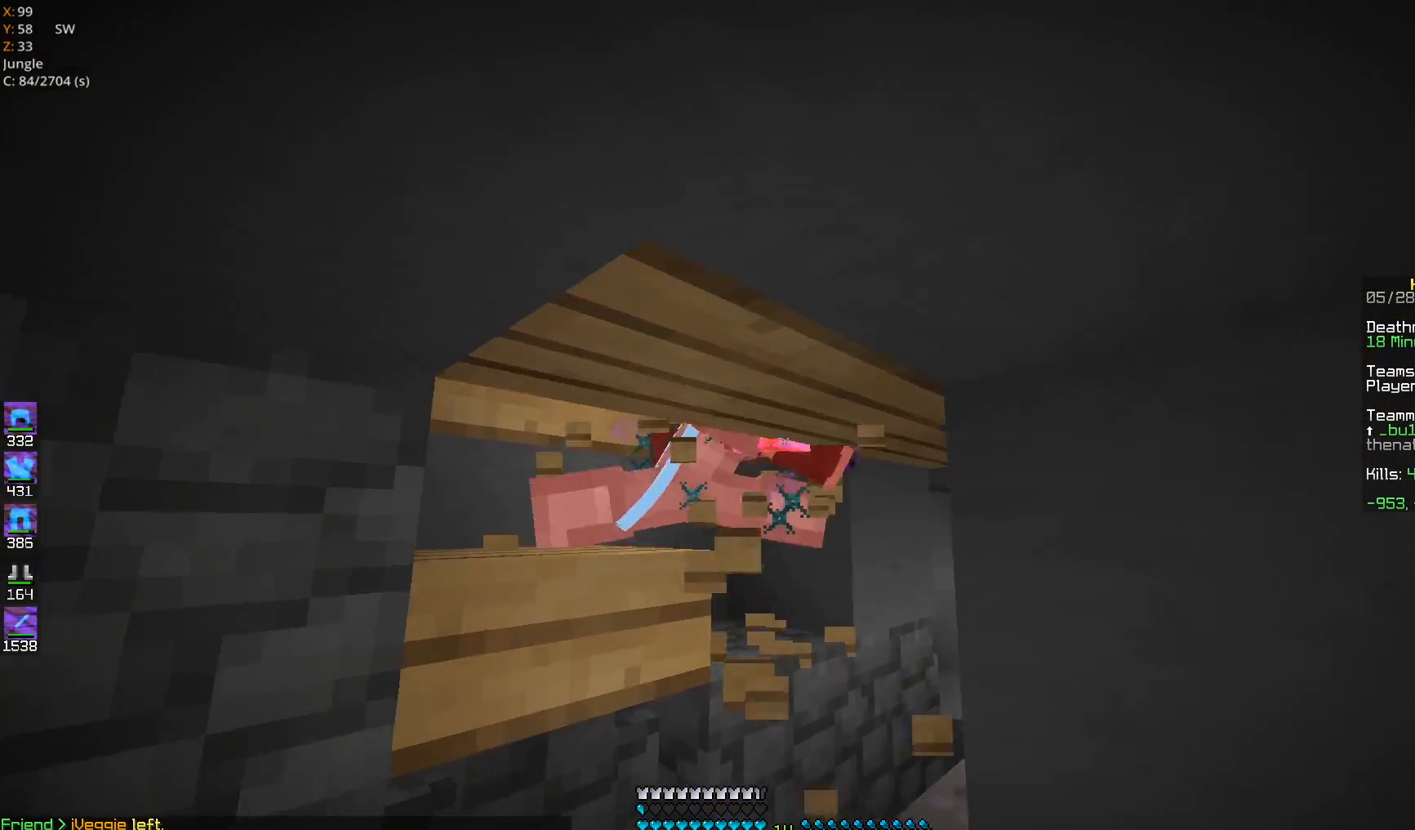
{"keys": ["d", "w"], "mouse": ["left"], "events": [[183, "w", "up"], [300, "w", "down"], [400, "d", "down"]]}
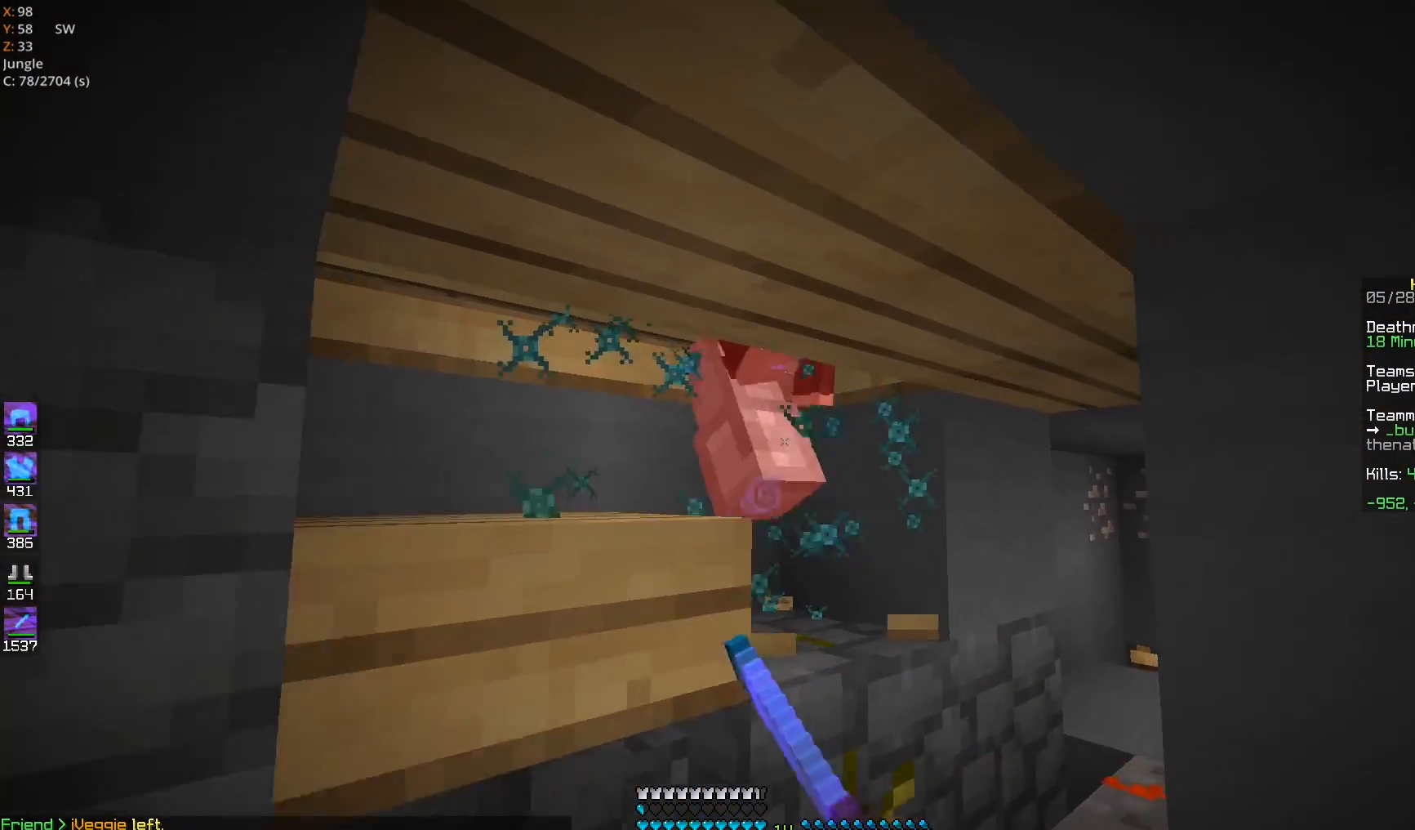
{"keys": ["w"], "mouse": ["left"], "events": [[417, "d", "up"]]}
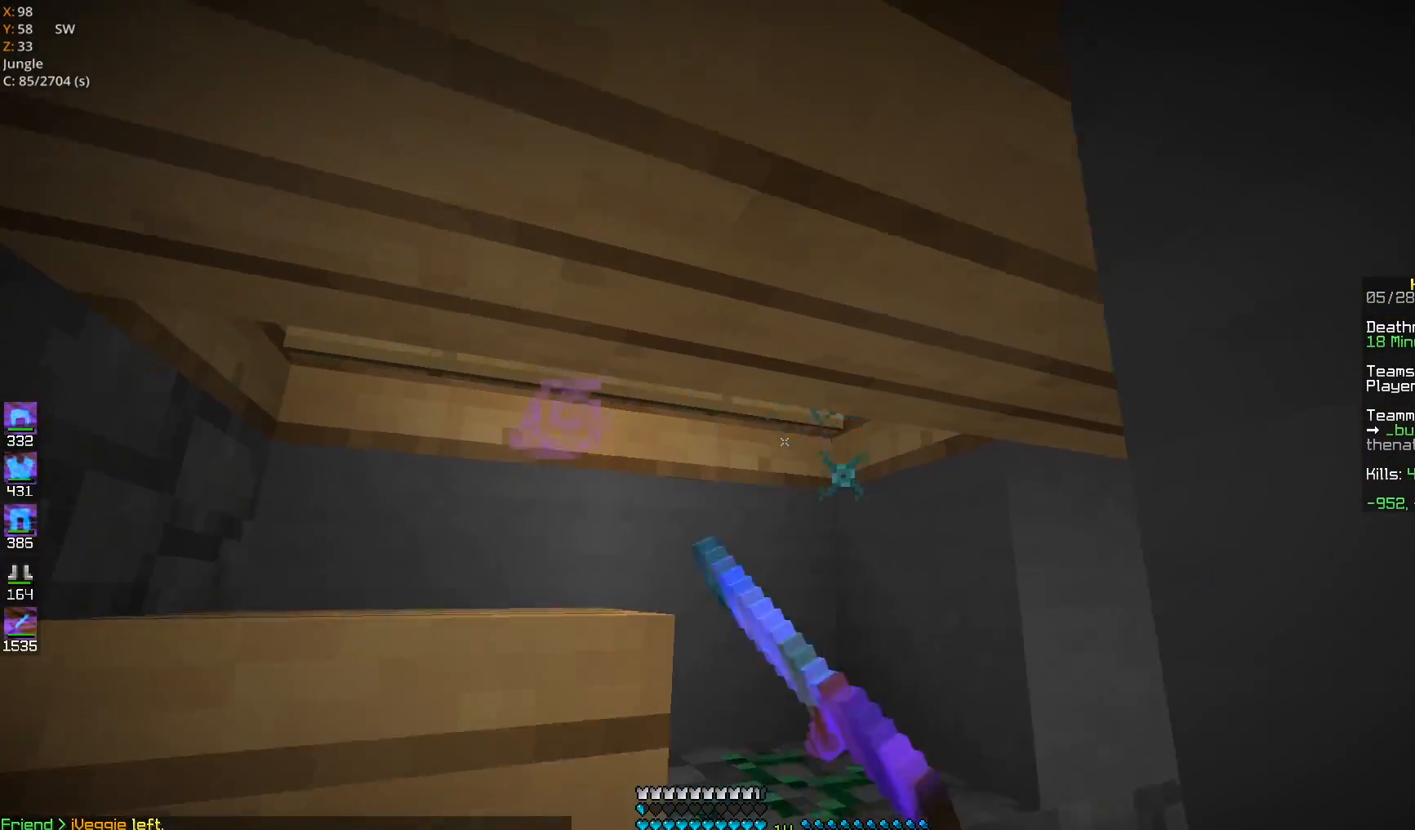
{"keys": ["w"], "mouse": ["left"], "events": [[283, "w", "up"], [350, "w", "down"]]}
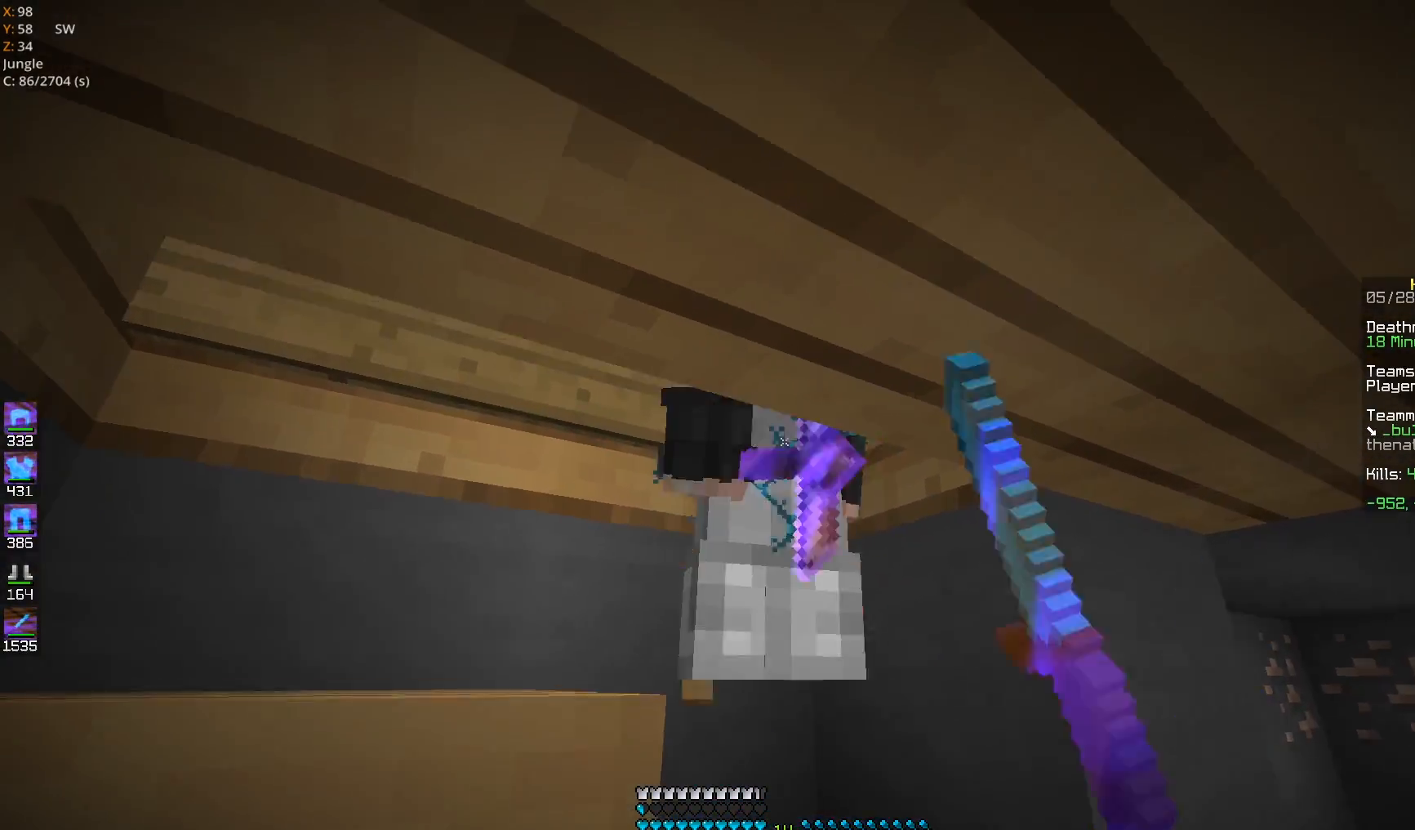
{"keys": ["d", "w"], "mouse": ["left"], "events": [[83, "w", "up"], [250, "w", "down"], [300, "d", "down"], [383, "w", "up"], [433, "w", "down"]]}
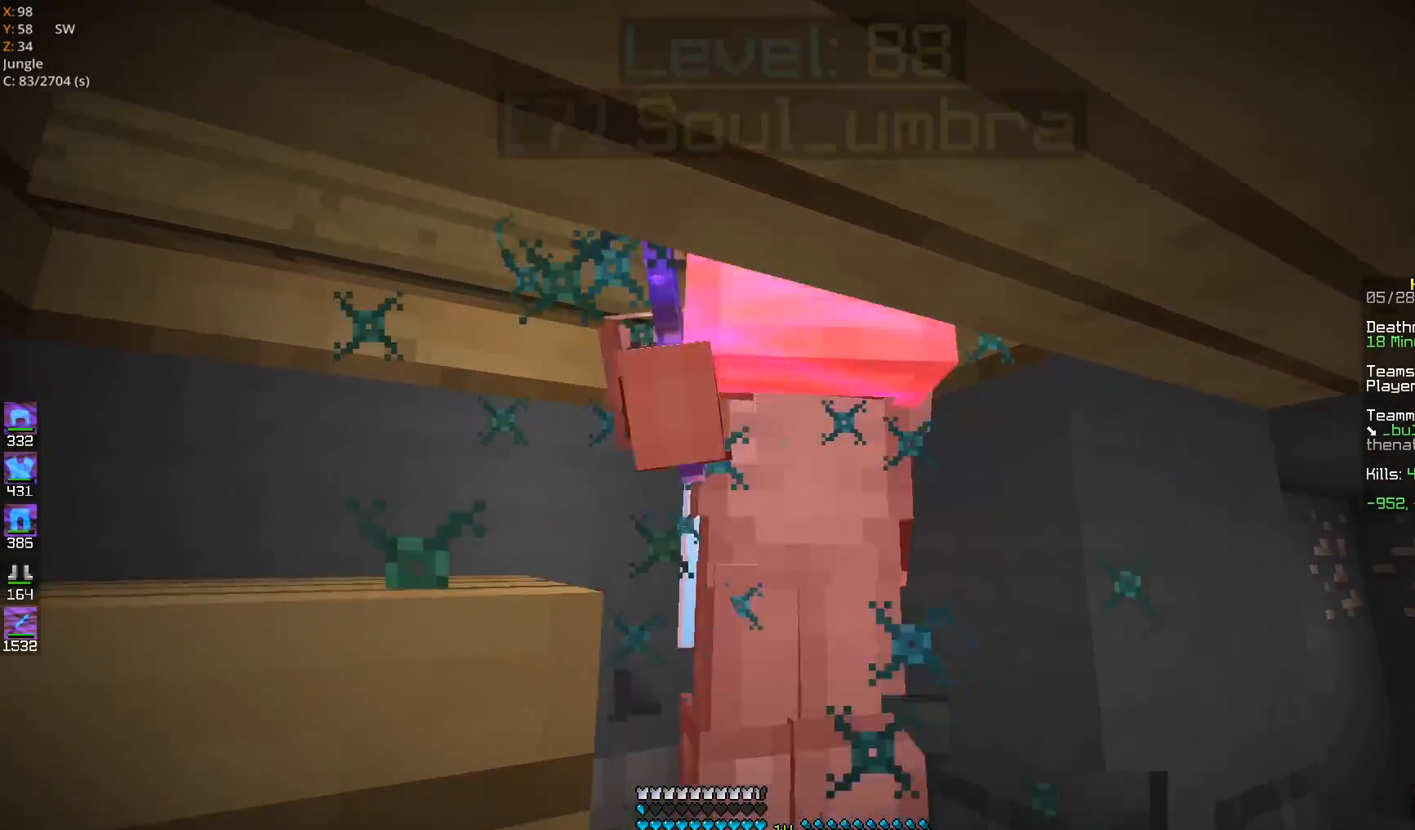
{"keys": ["d"], "mouse": ["left", "right"], "events": [[233, "w", "up"], [317, "d", "up"], [350, "mouse_right", "down"], [450, "d", "down"]]}